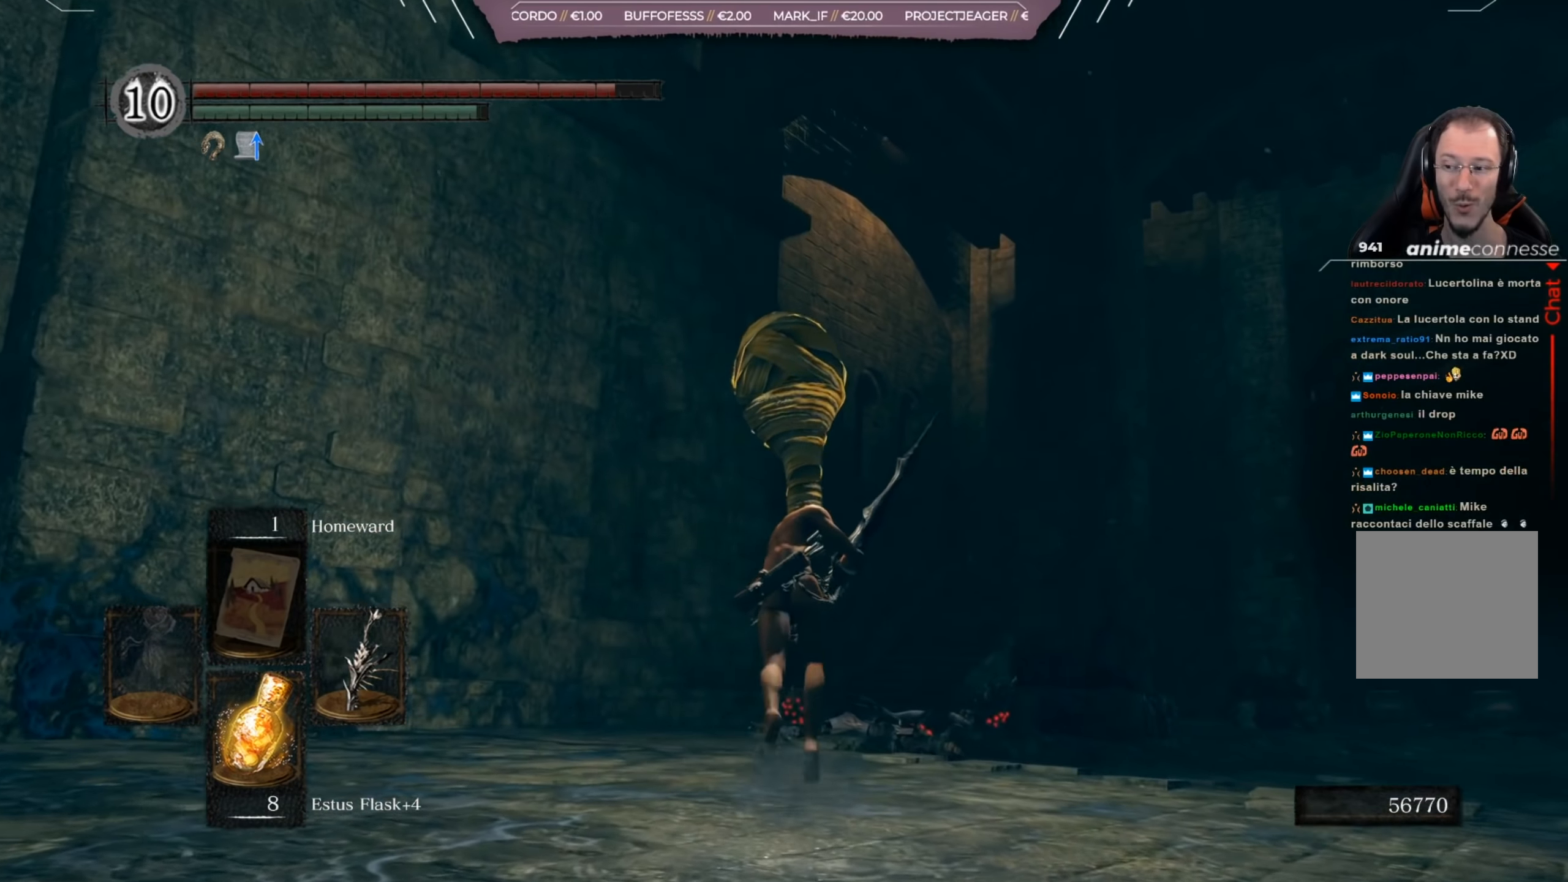
Gameplay with a controller (Xbox layout); each line is a JSON object with the inputs held at the frame after it. "events" lists button and stick changes between this image and that frame as [ms after this image, input, new state], when the widget could be followed in between.
{"buttons": ["B"], "left_stick": "up", "right_stick": "center", "events": []}
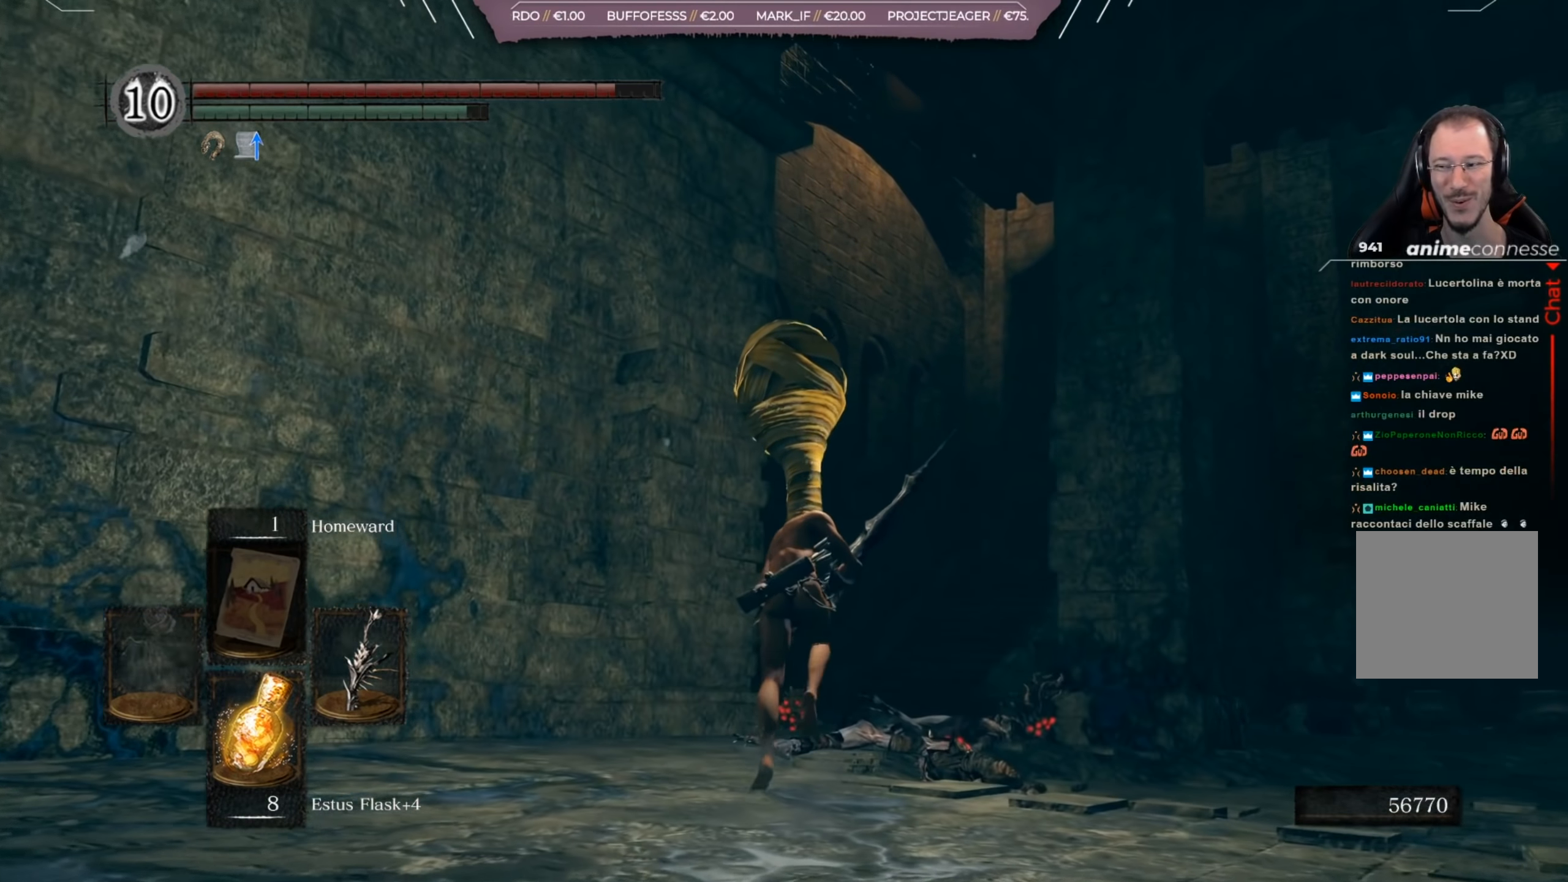
{"buttons": ["B"], "left_stick": "up", "right_stick": "center", "events": []}
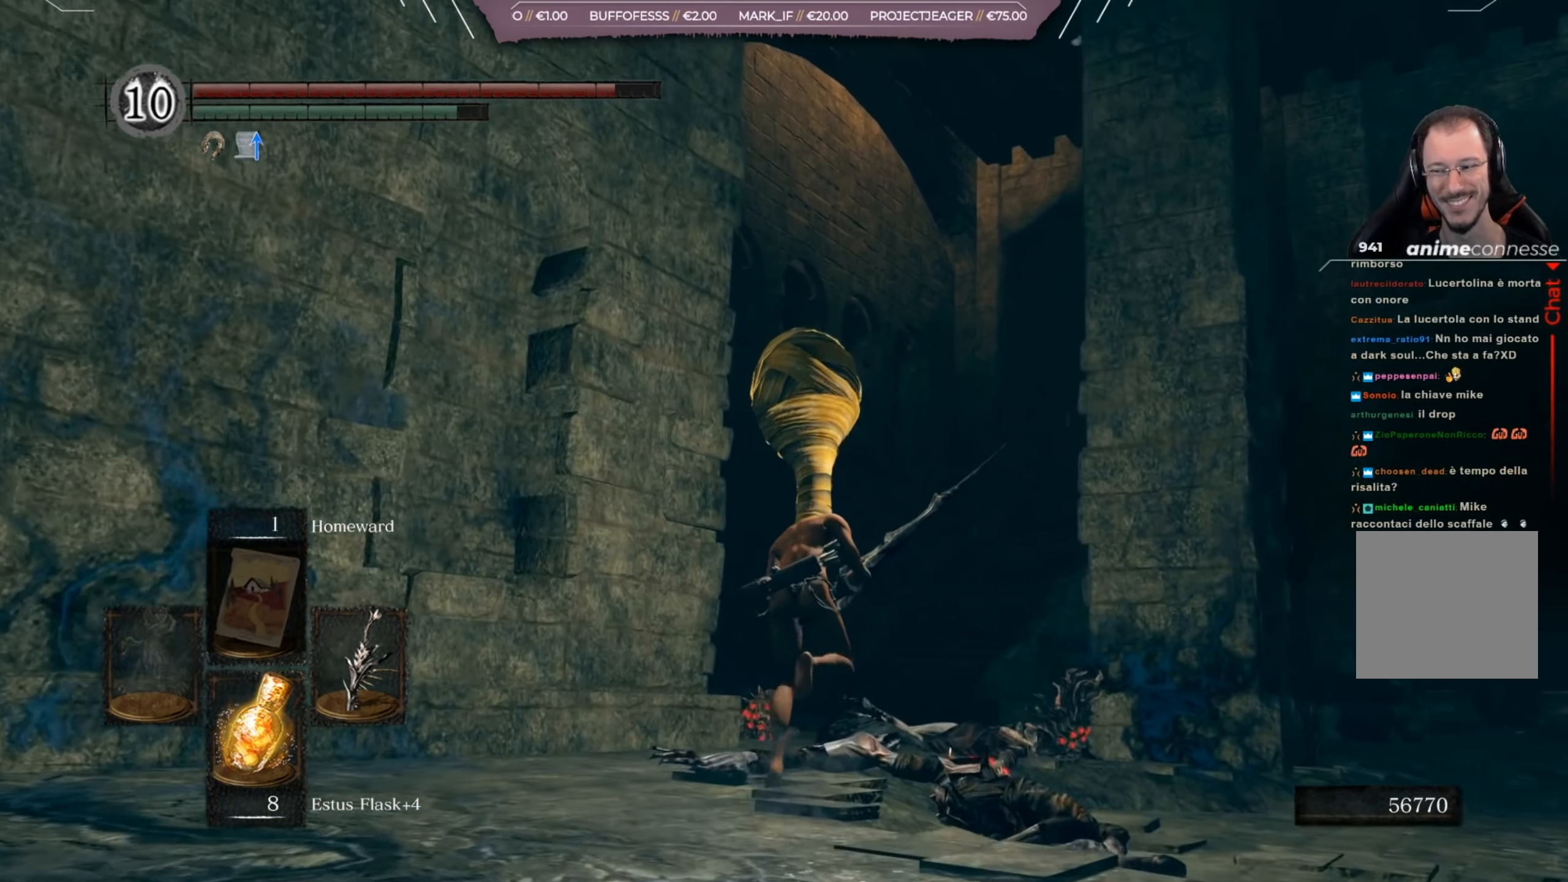
{"buttons": ["B"], "left_stick": "up", "right_stick": "center", "events": []}
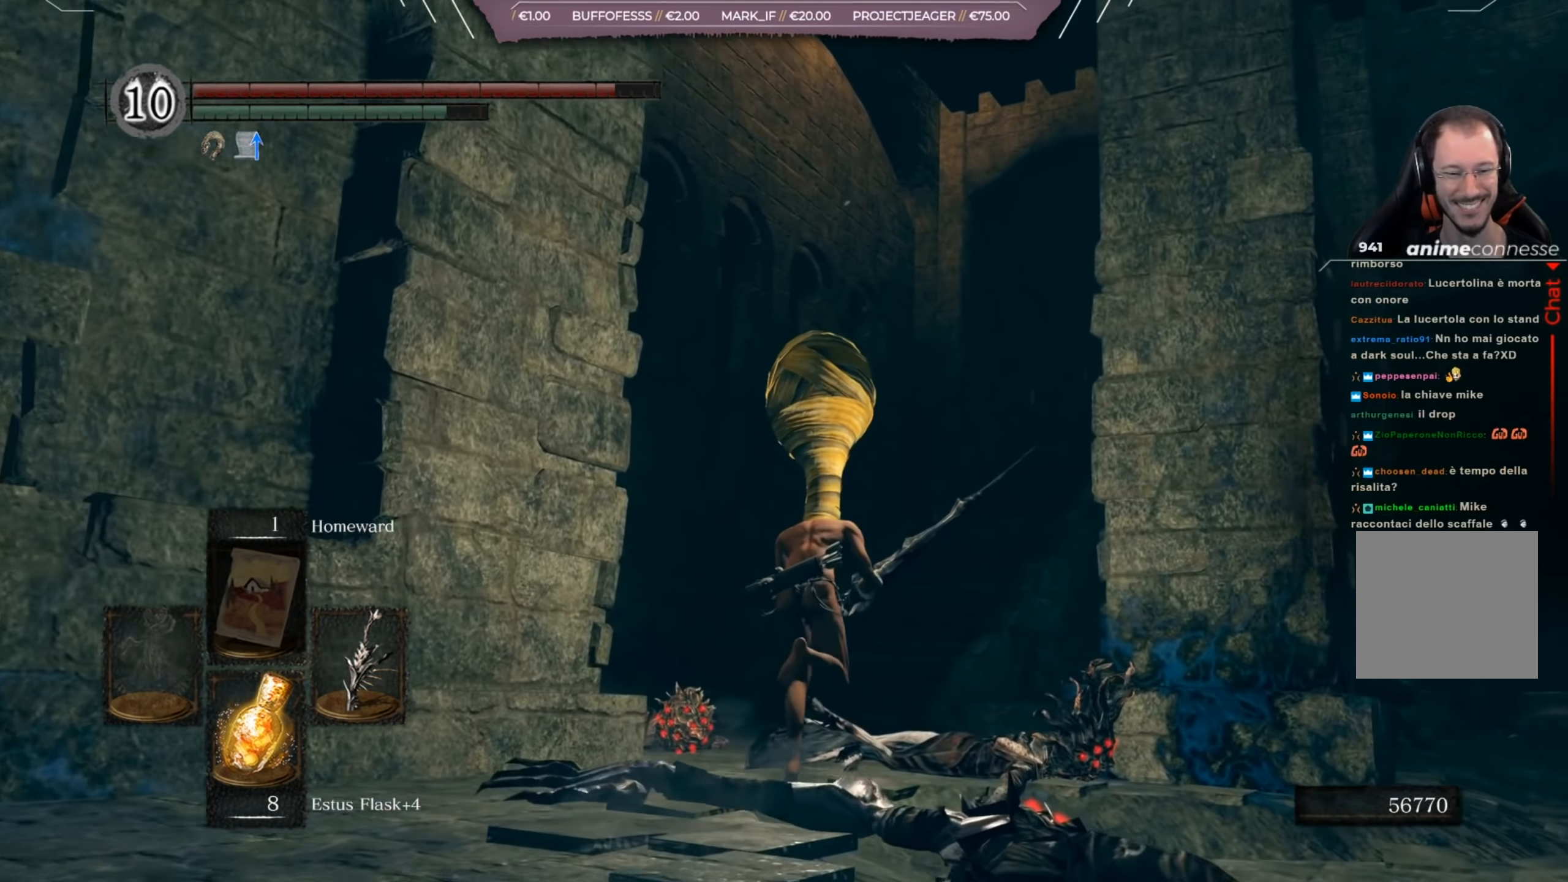
{"buttons": ["B"], "left_stick": "up", "right_stick": "down-left", "events": [[266, "right_stick", "down-left"]]}
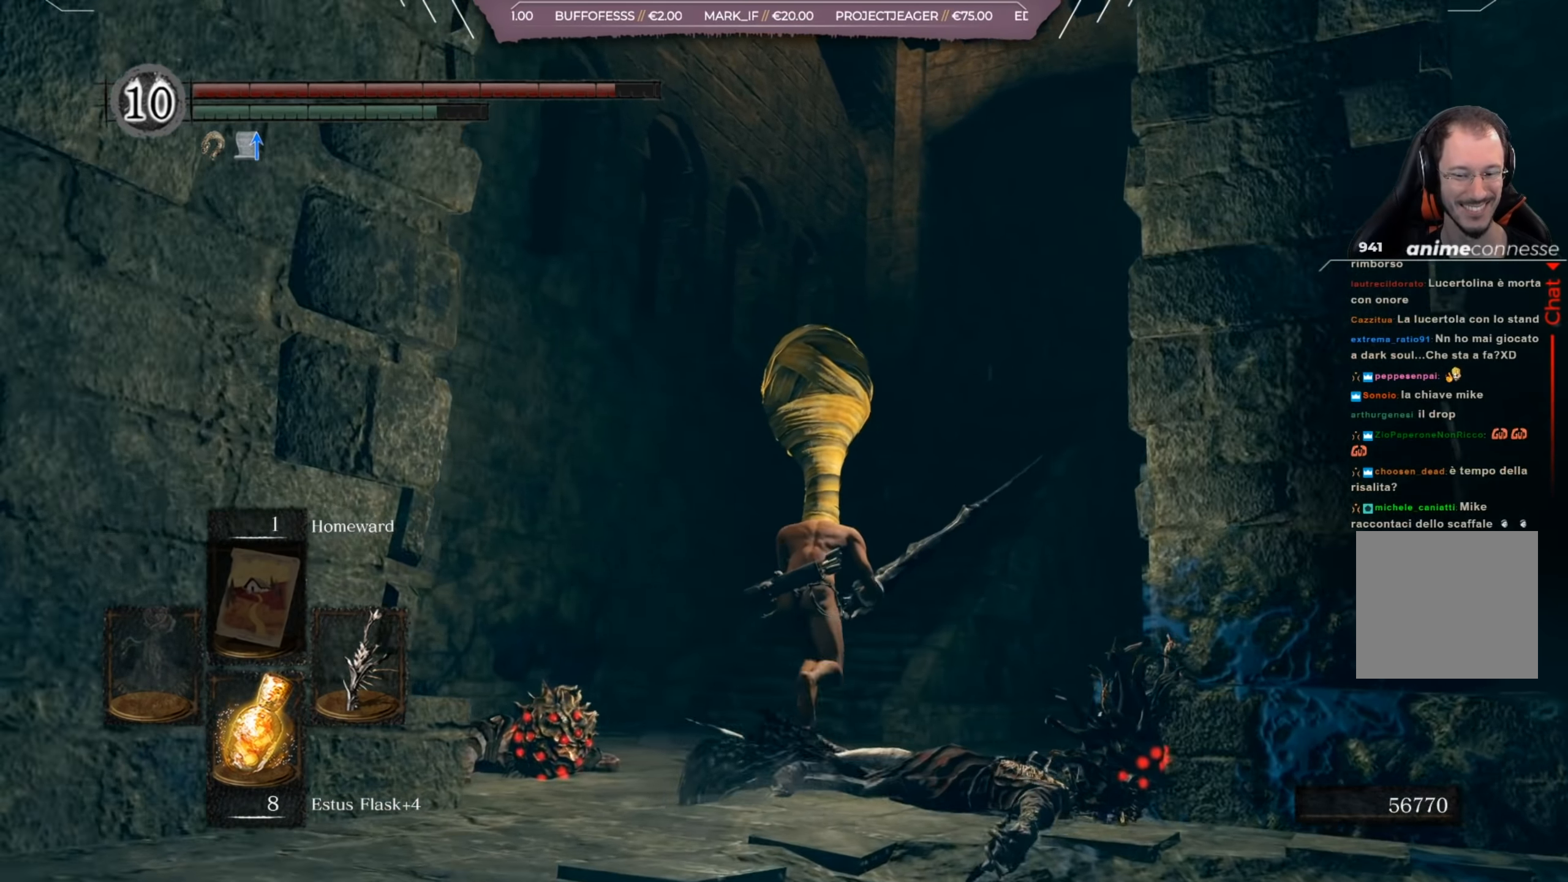
{"buttons": ["B"], "left_stick": "up", "right_stick": "down-left", "events": []}
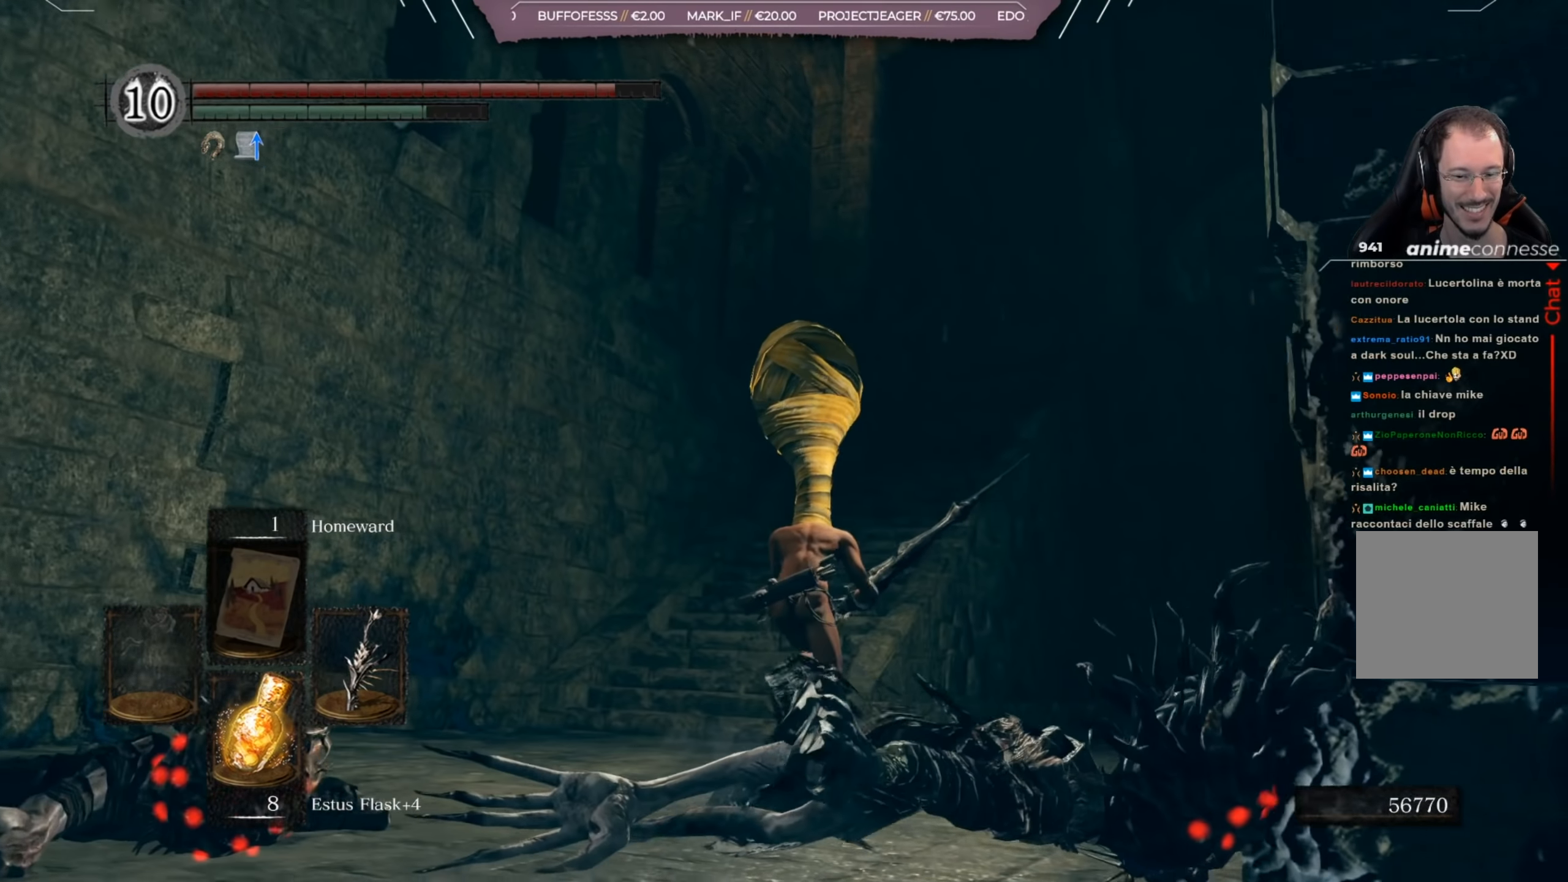
{"buttons": ["B"], "left_stick": "up", "right_stick": "right", "events": [[367, "right_stick", "center"], [500, "right_stick", "right"]]}
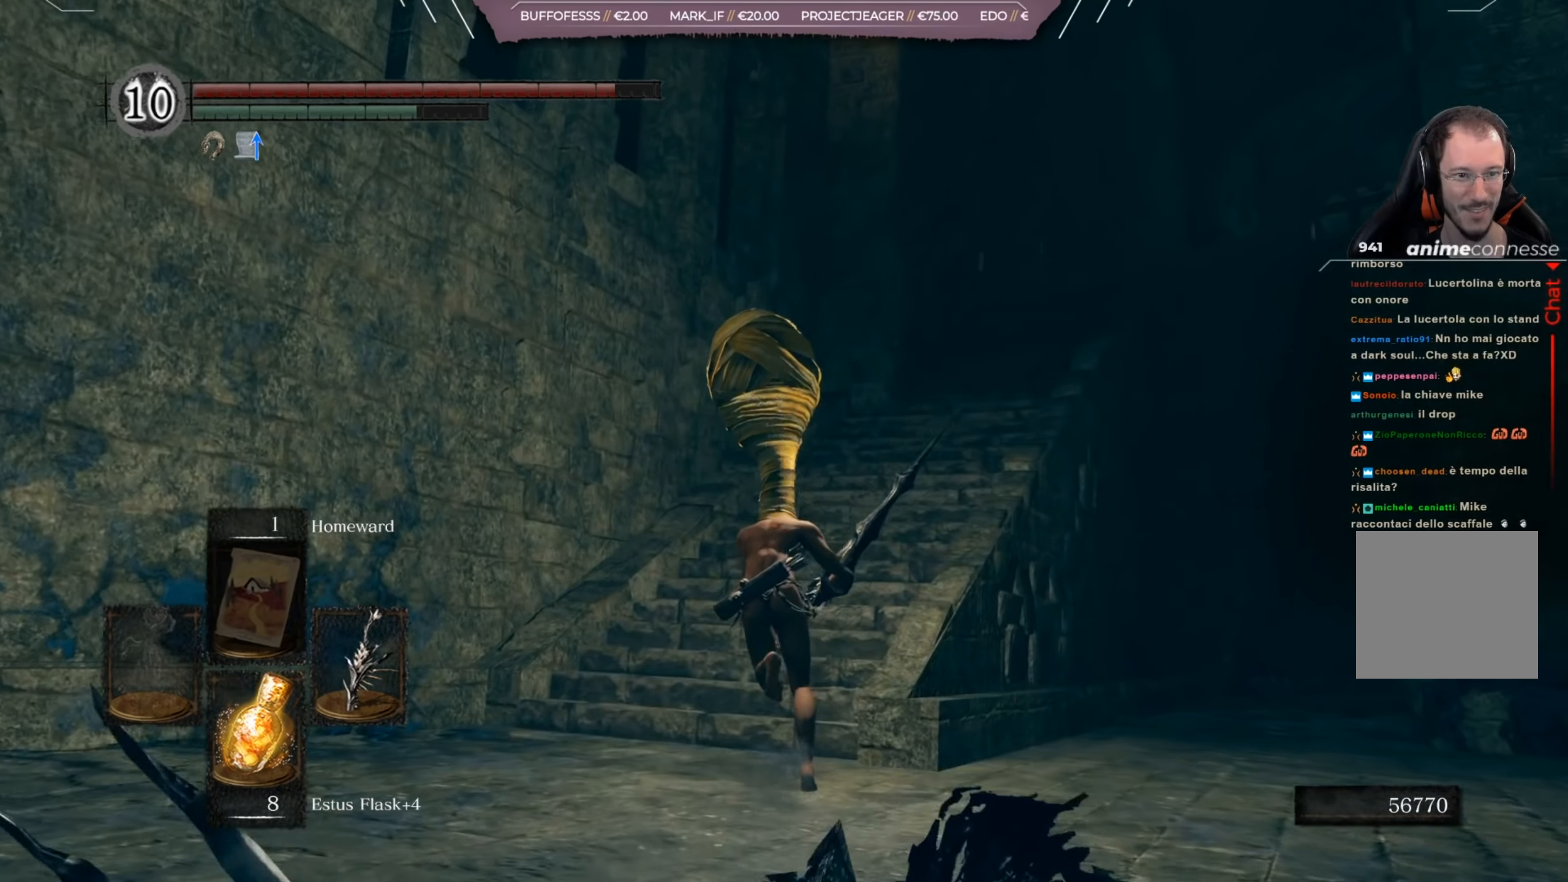
{"buttons": ["B"], "left_stick": "up", "right_stick": "right", "events": [[167, "right_stick", "center"], [400, "right_stick", "right"]]}
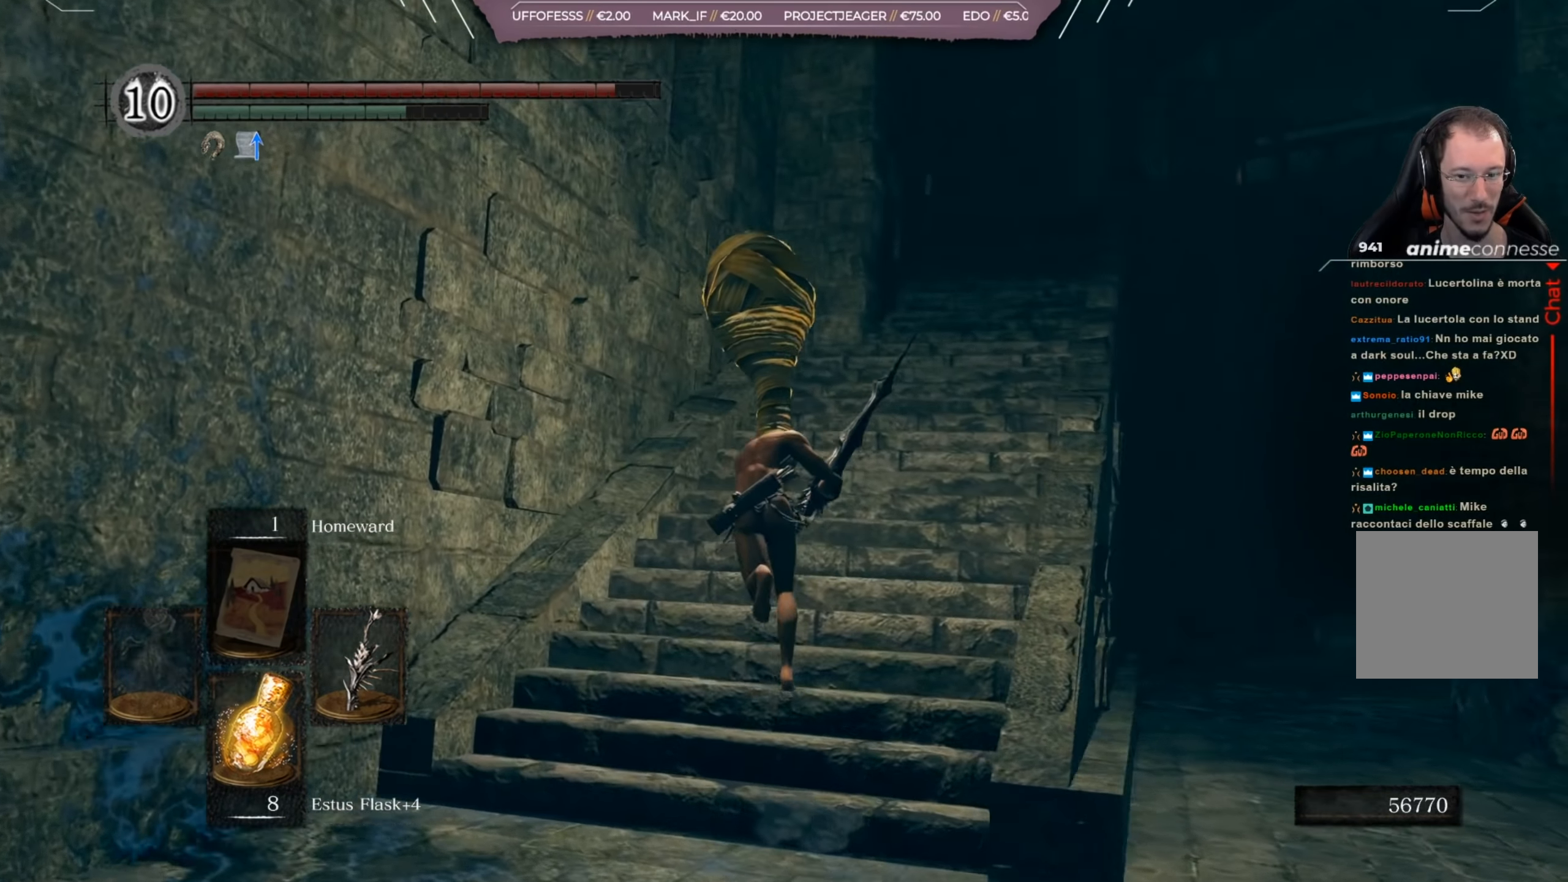
{"buttons": ["B"], "left_stick": "up", "right_stick": "center", "events": [[100, "right_stick", "center"], [333, "right_stick", "right"], [500, "right_stick", "center"]]}
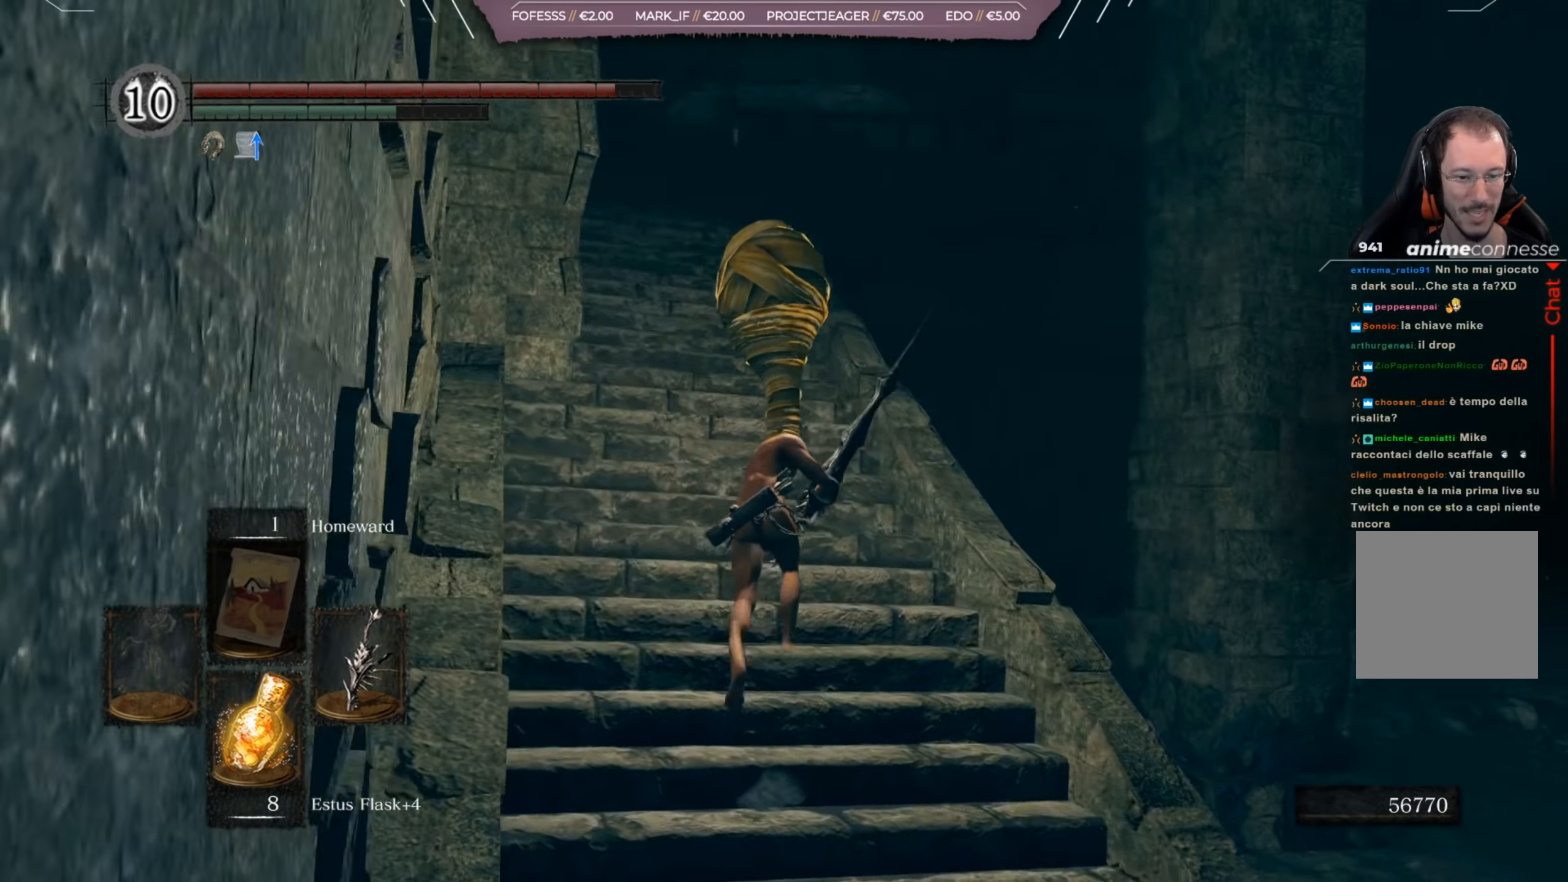
{"buttons": ["B"], "left_stick": "up", "right_stick": "center", "events": []}
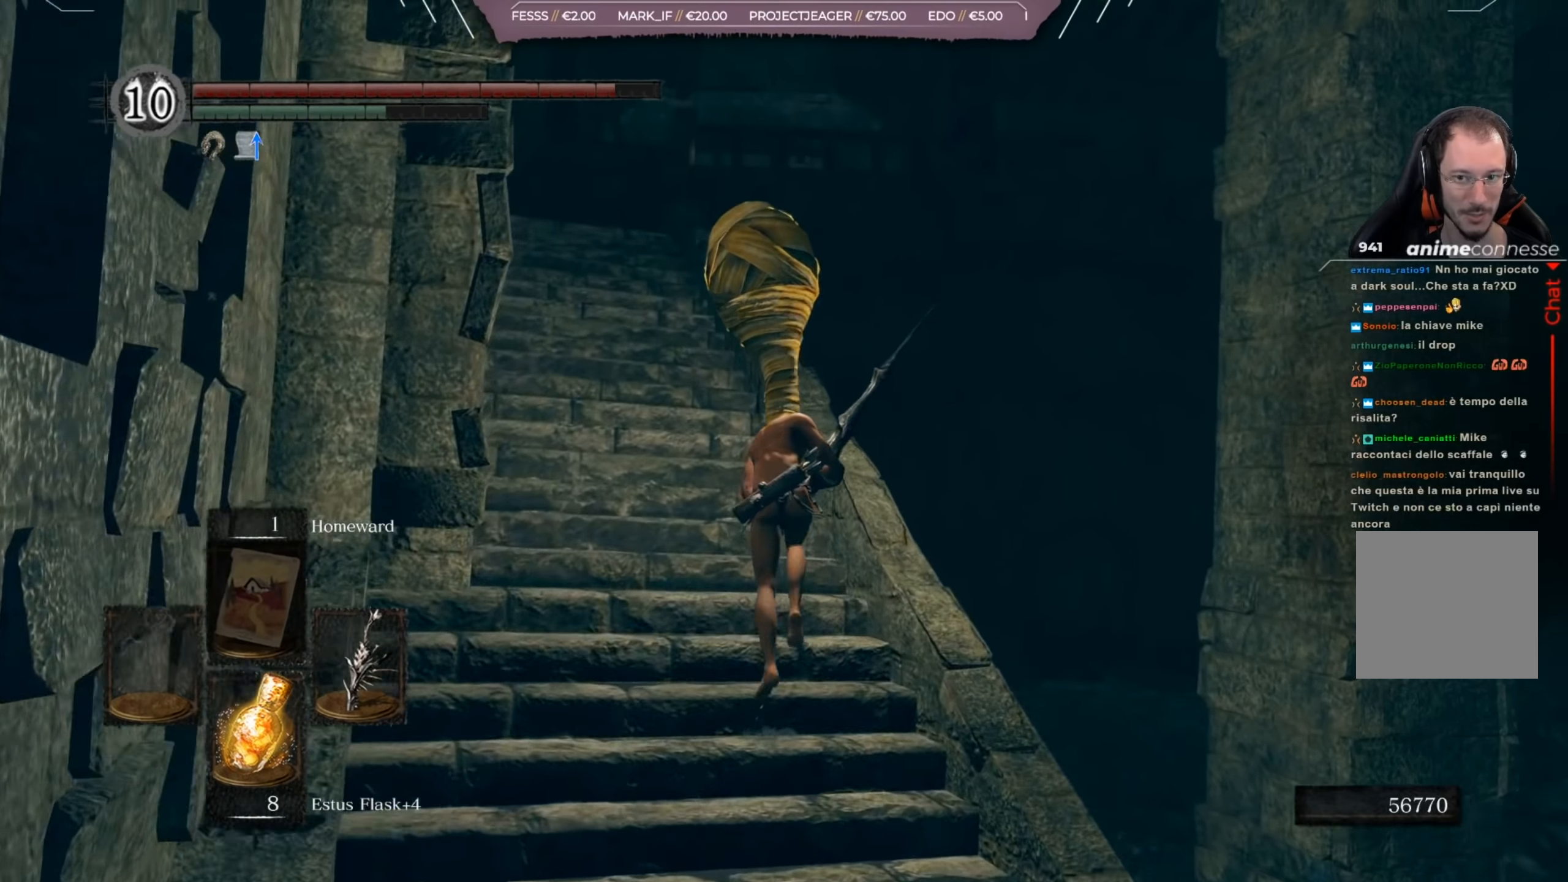
{"buttons": ["B"], "left_stick": "up", "right_stick": "center", "events": [[33, "right_stick", "down"], [267, "right_stick", "center"]]}
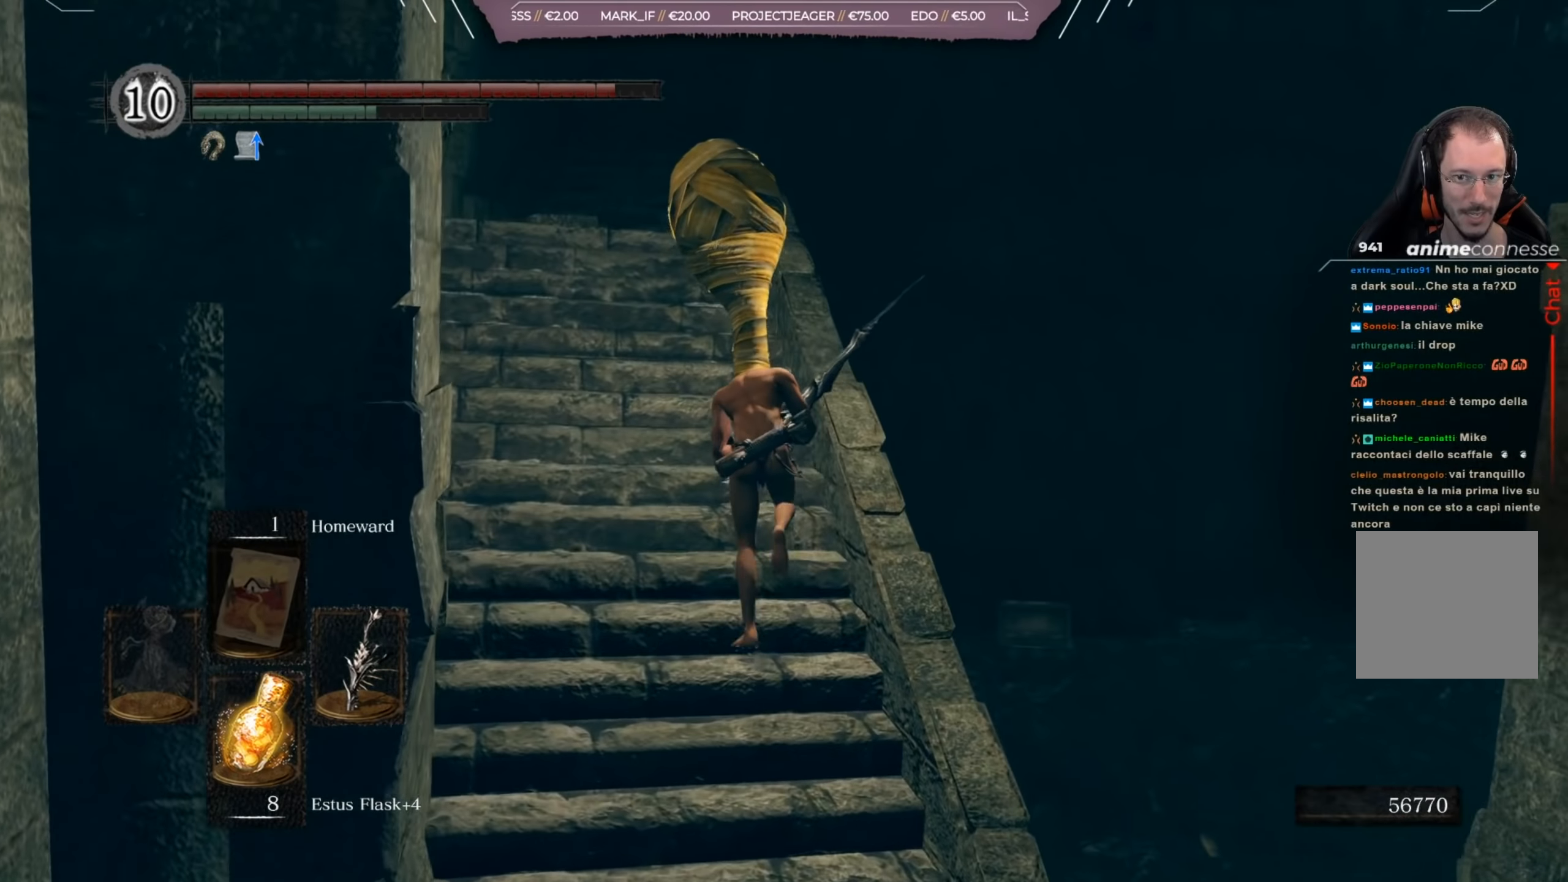
{"buttons": [], "left_stick": "up", "right_stick": "center", "events": [[401, "B", "up"]]}
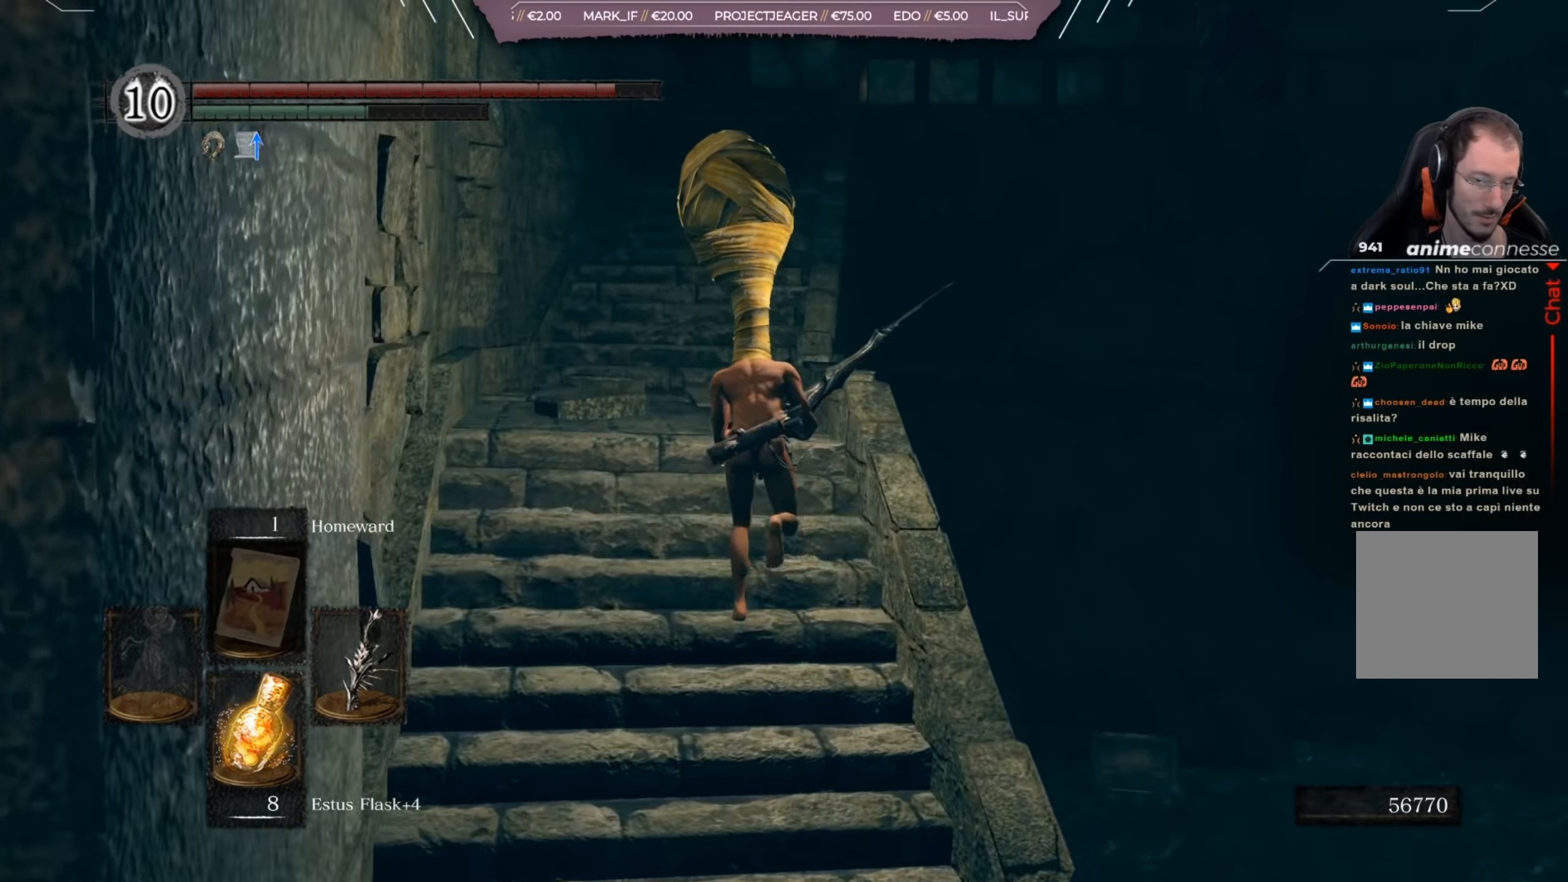
{"buttons": [], "left_stick": "up", "right_stick": "center", "events": [[300, "right_stick", "up"], [500, "right_stick", "center"]]}
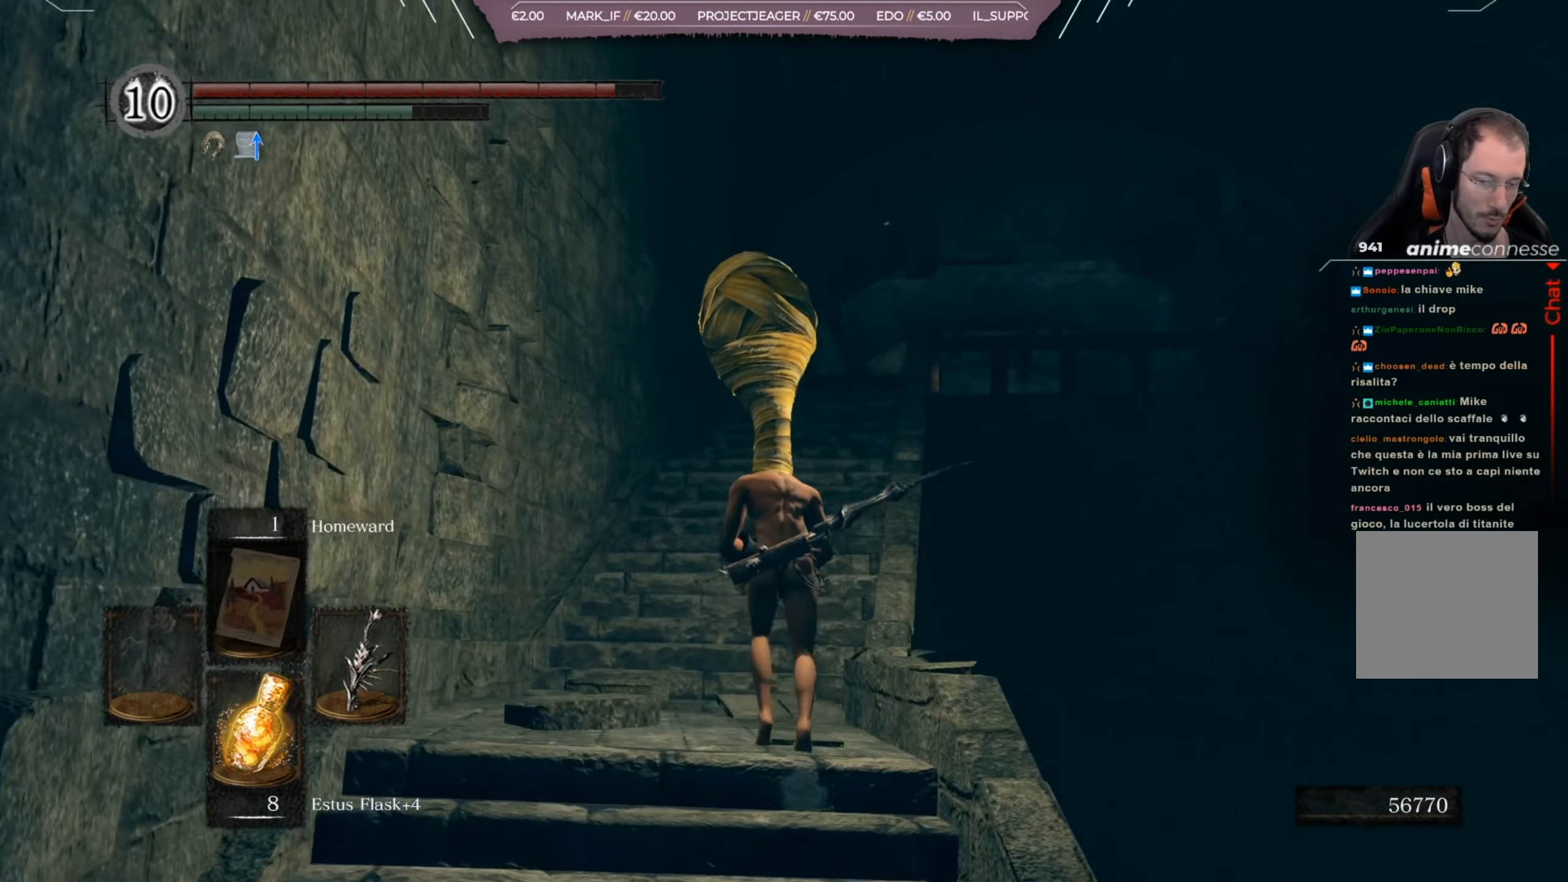
{"buttons": [], "left_stick": "up", "right_stick": "center", "events": [[334, "right_stick", "down"], [501, "right_stick", "center"]]}
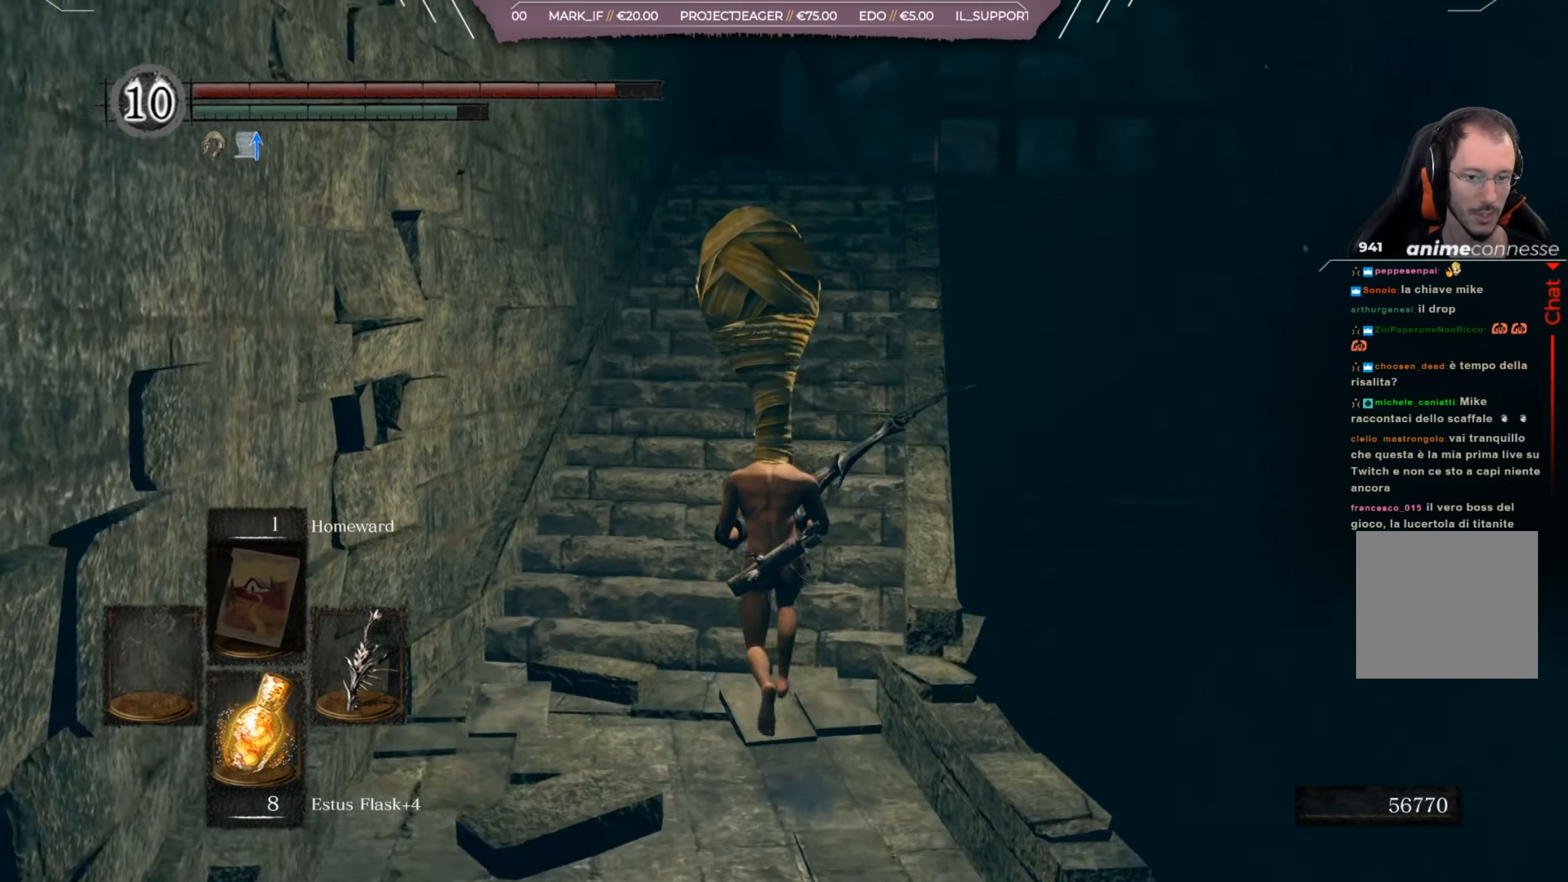
{"buttons": [], "left_stick": "up", "right_stick": "center", "events": []}
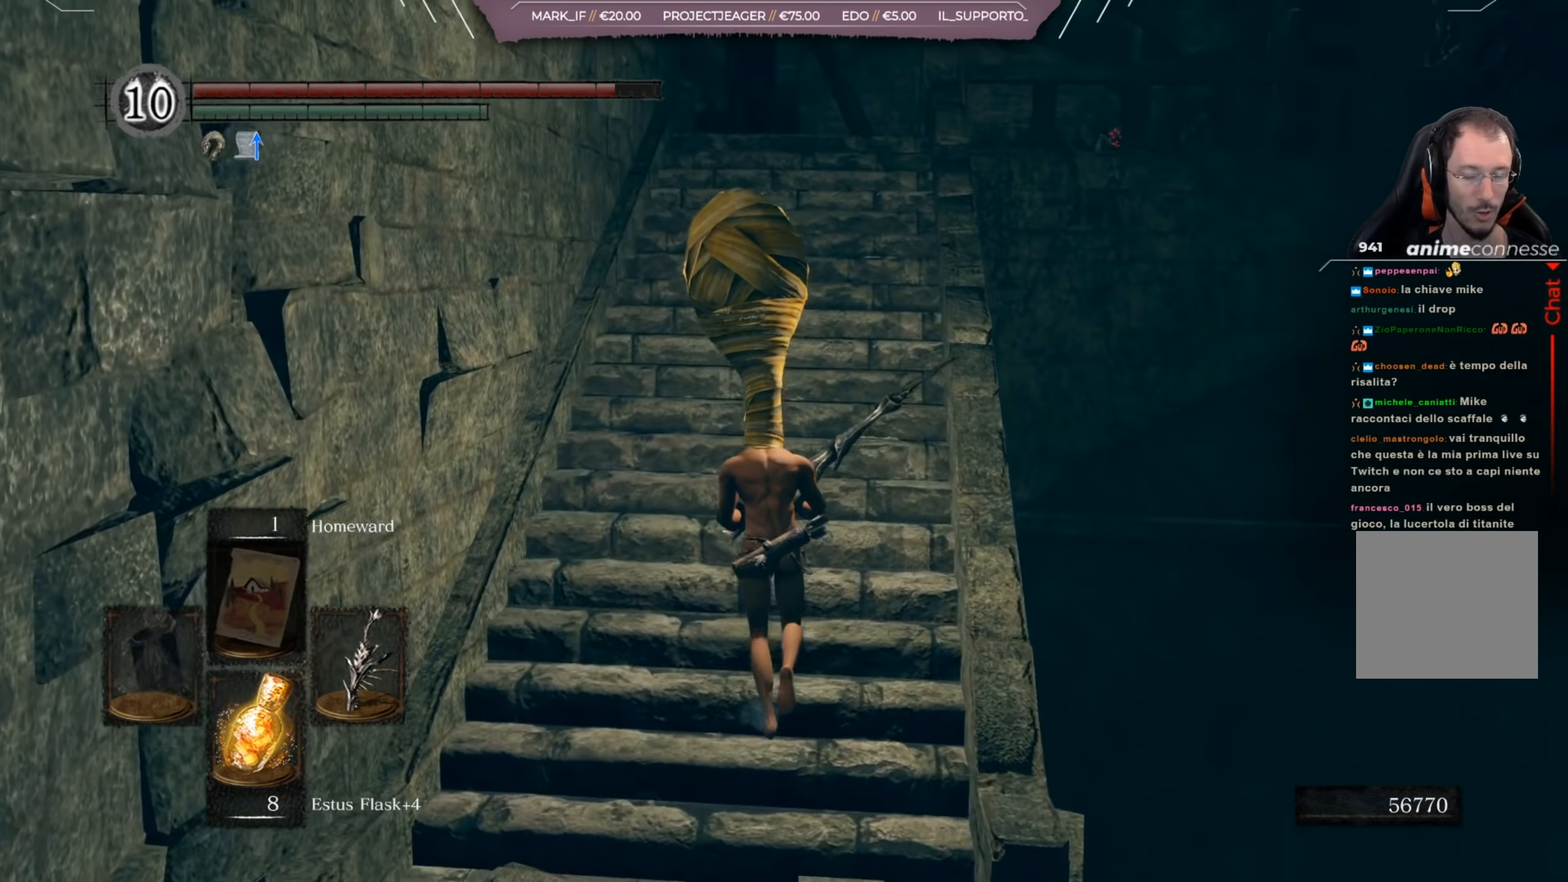
{"buttons": [], "left_stick": "up", "right_stick": "center", "events": [[200, "right_stick", "down-right"], [367, "right_stick", "center"]]}
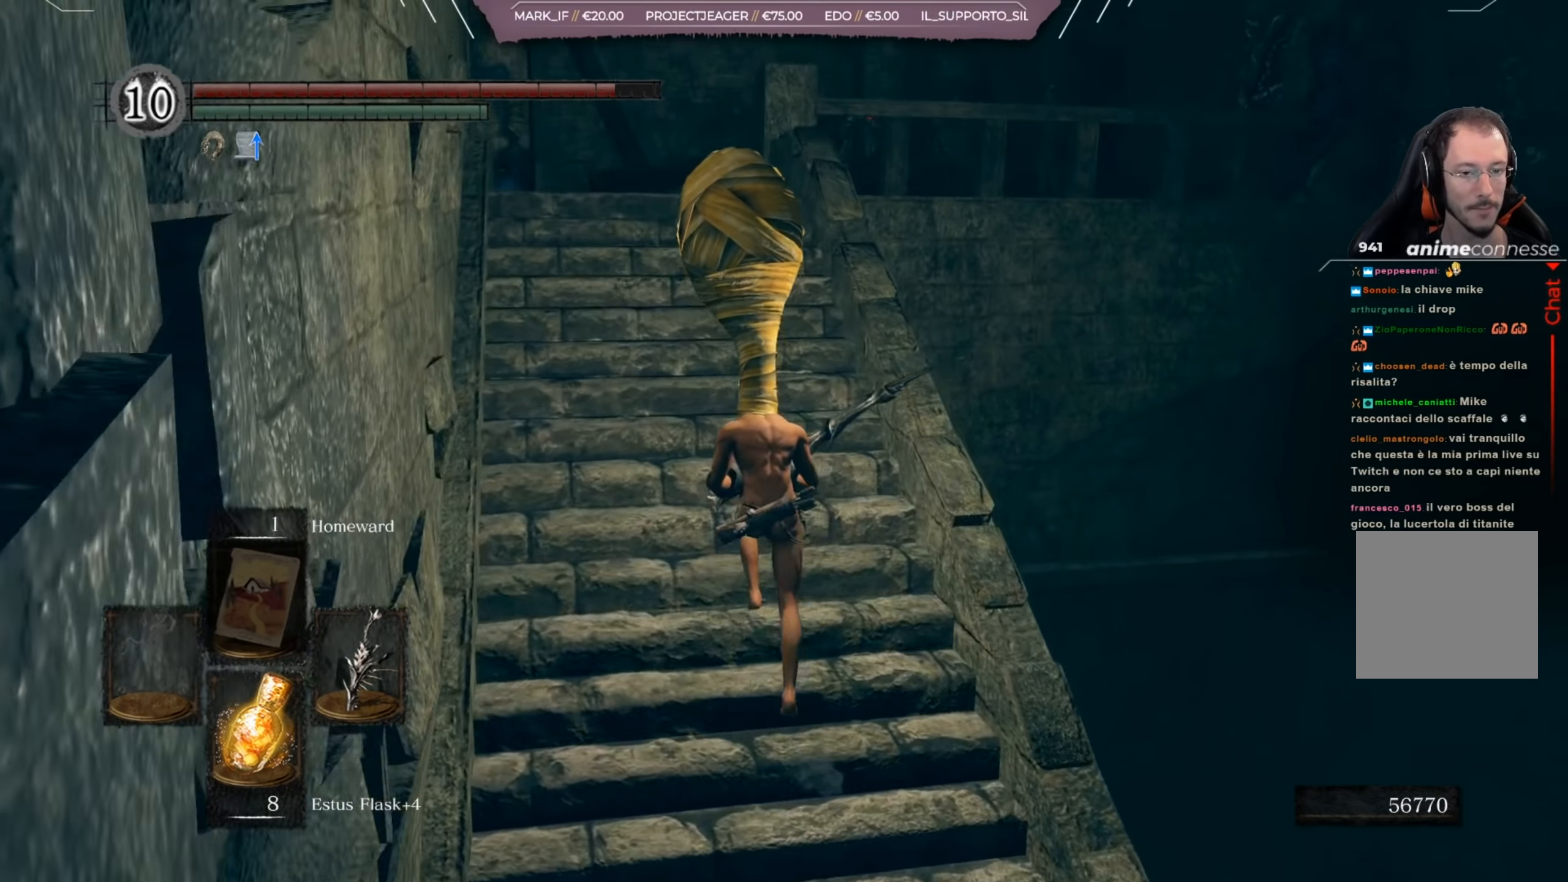
{"buttons": [], "left_stick": "center", "right_stick": "right", "events": [[200, "left_stick", "center"], [367, "right_stick", "right"]]}
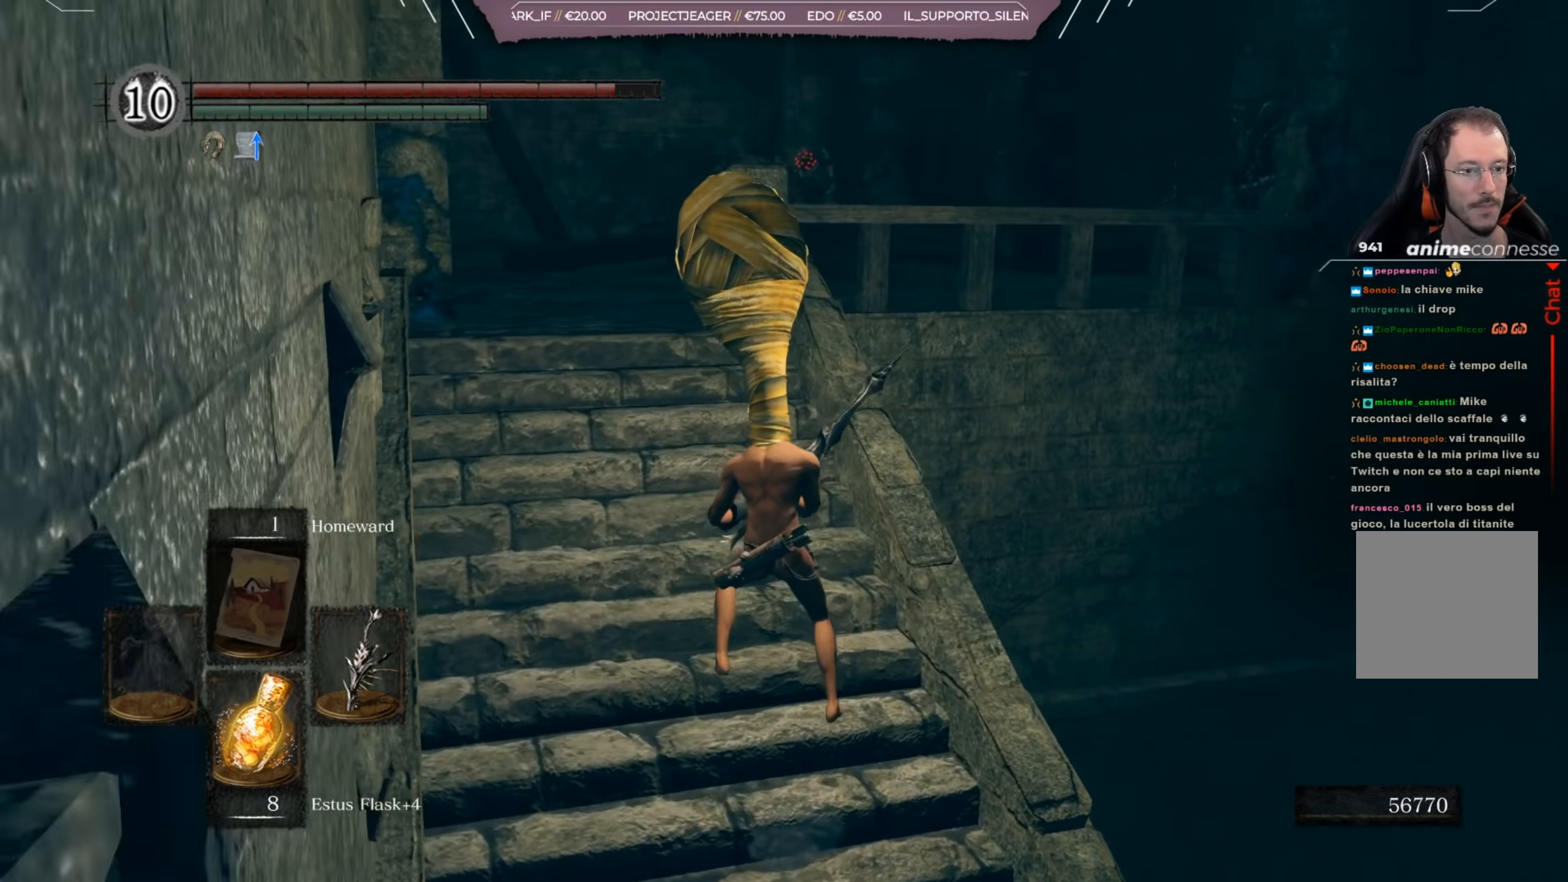
{"buttons": ["B"], "left_stick": "up", "right_stick": "center", "events": [[67, "right_stick", "center"], [301, "left_stick", "up"], [401, "B", "down"]]}
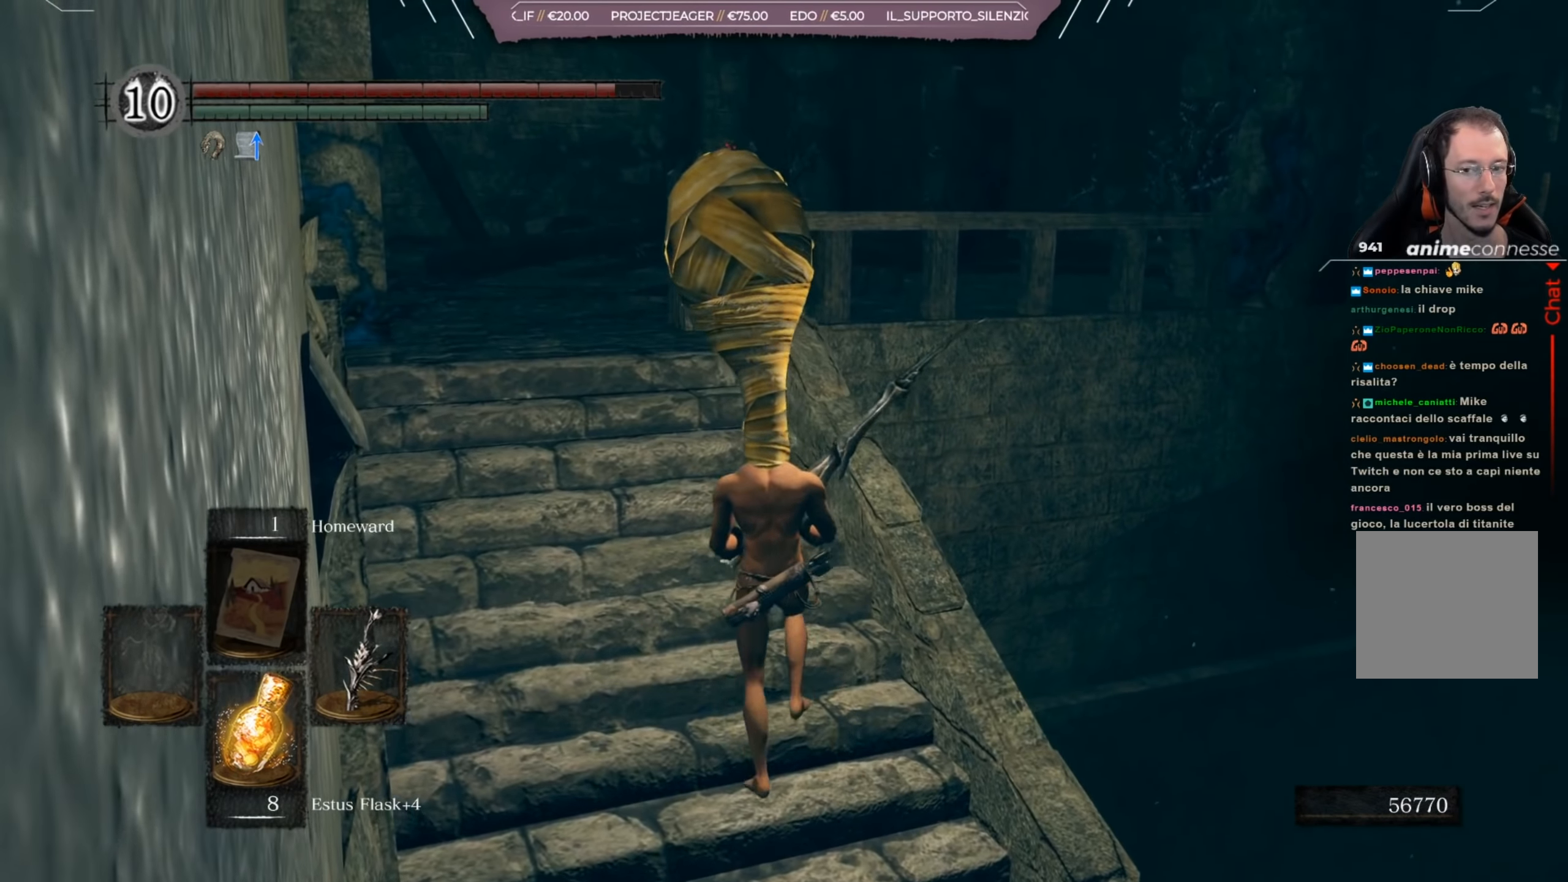
{"buttons": ["B"], "left_stick": "up", "right_stick": "center", "events": [[233, "right_stick", "left"], [367, "right_stick", "center"]]}
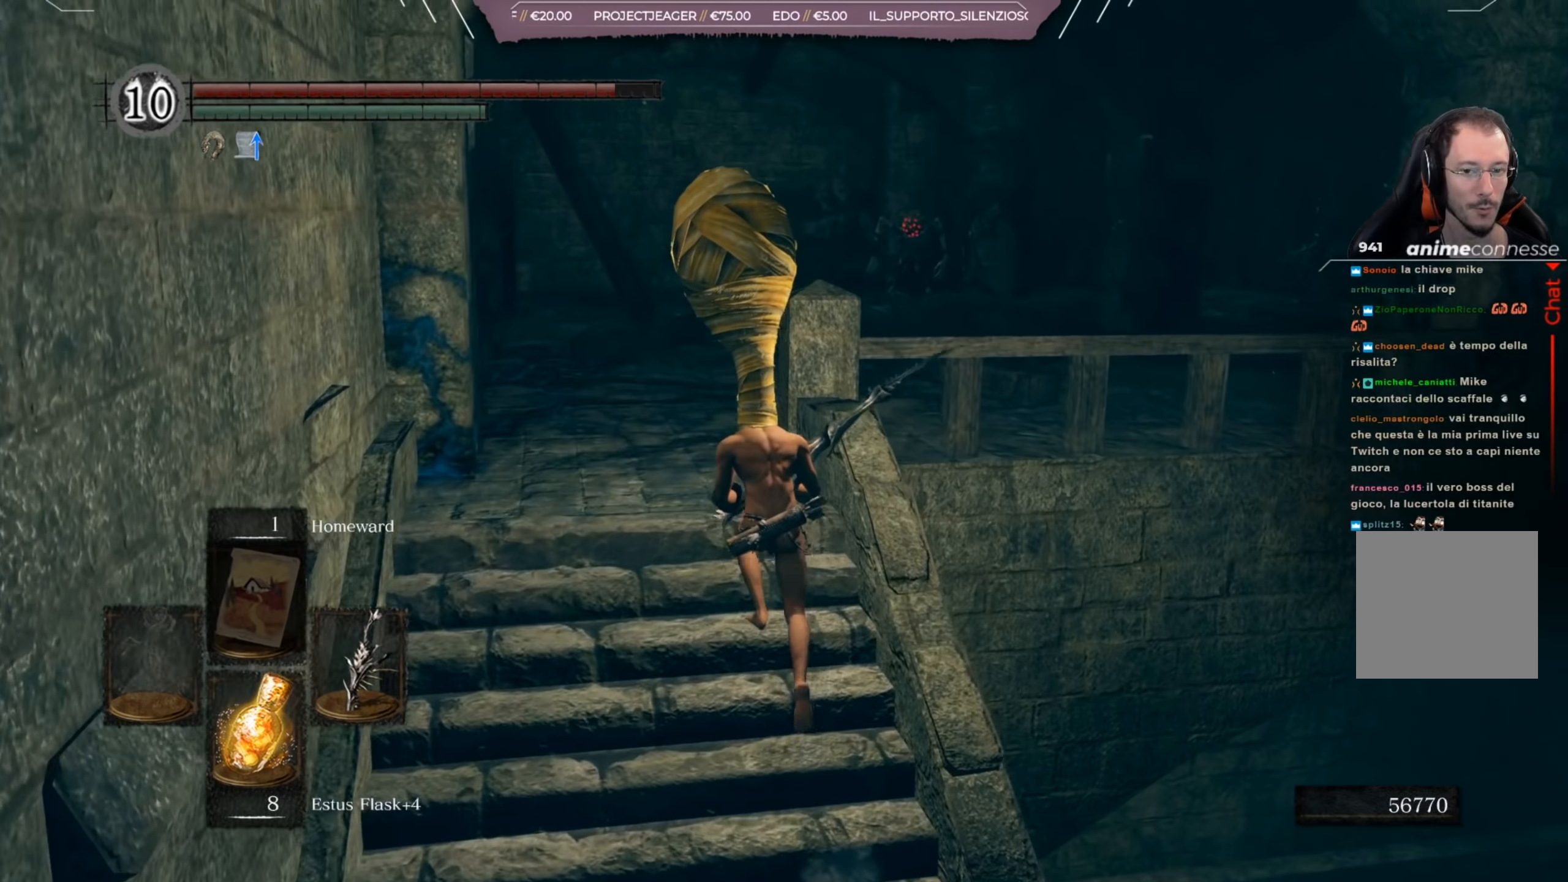
{"buttons": ["B"], "left_stick": "up", "right_stick": "center", "events": []}
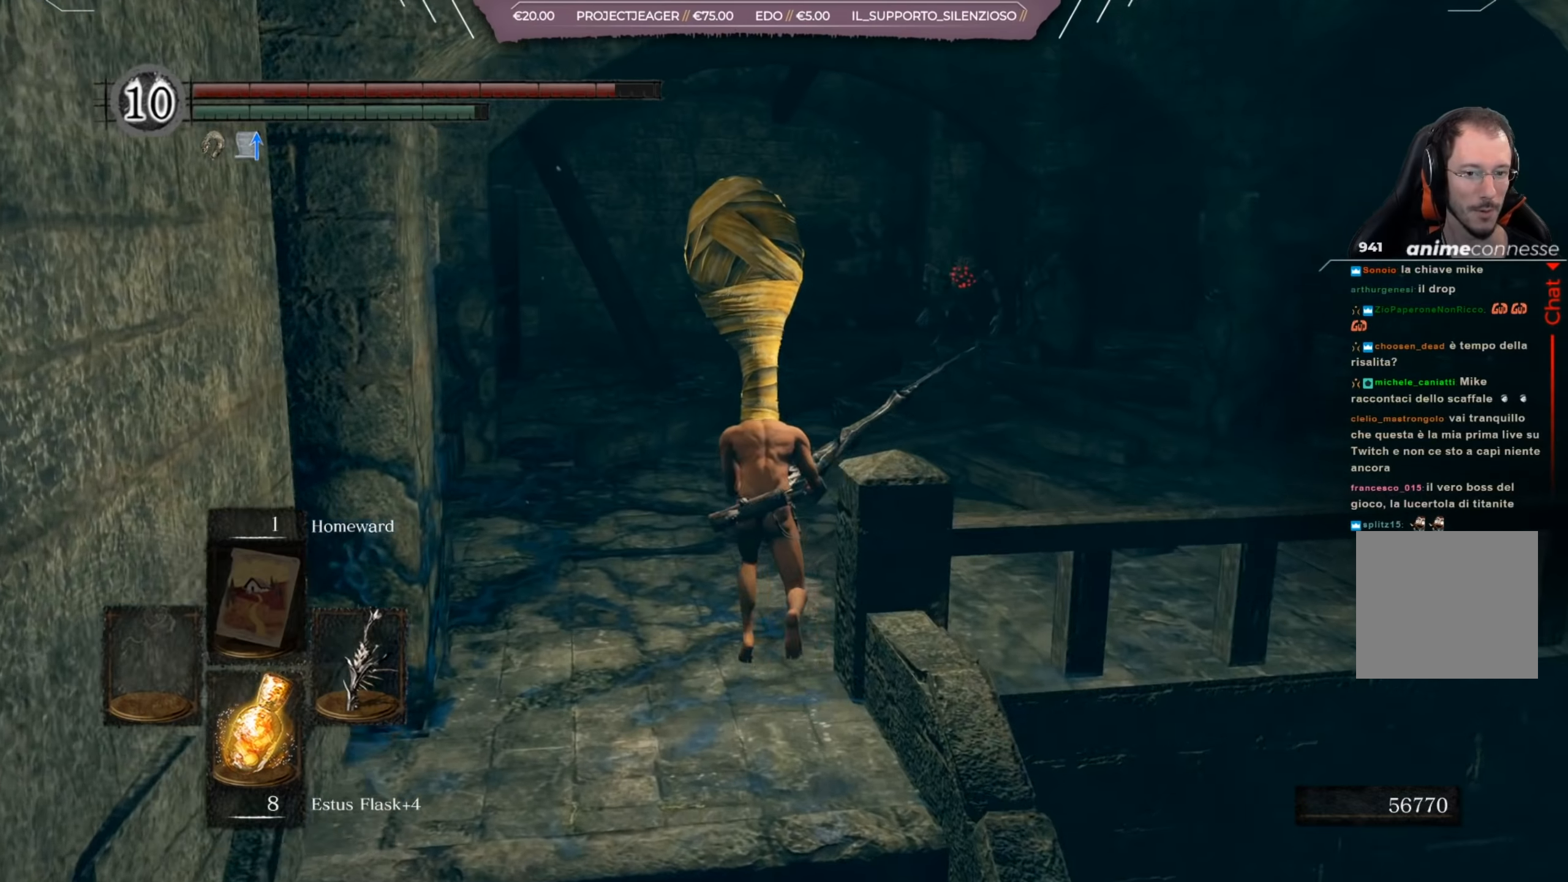
{"buttons": ["B"], "left_stick": "up", "right_stick": "center", "events": []}
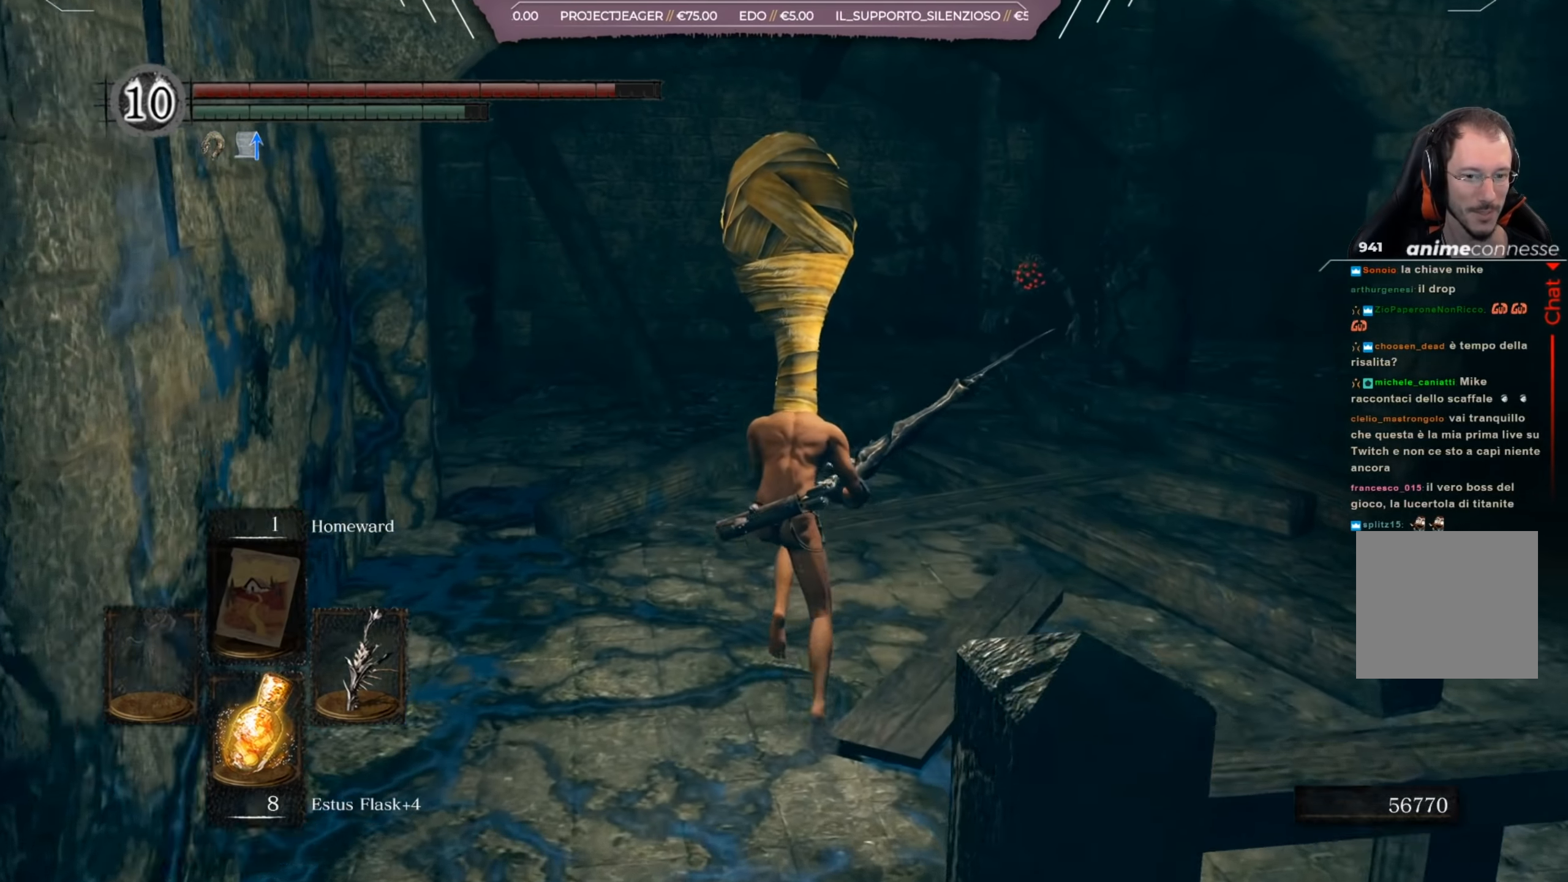
{"buttons": ["B"], "left_stick": "up", "right_stick": "center", "events": [[334, "right_stick", "right"], [500, "right_stick", "center"]]}
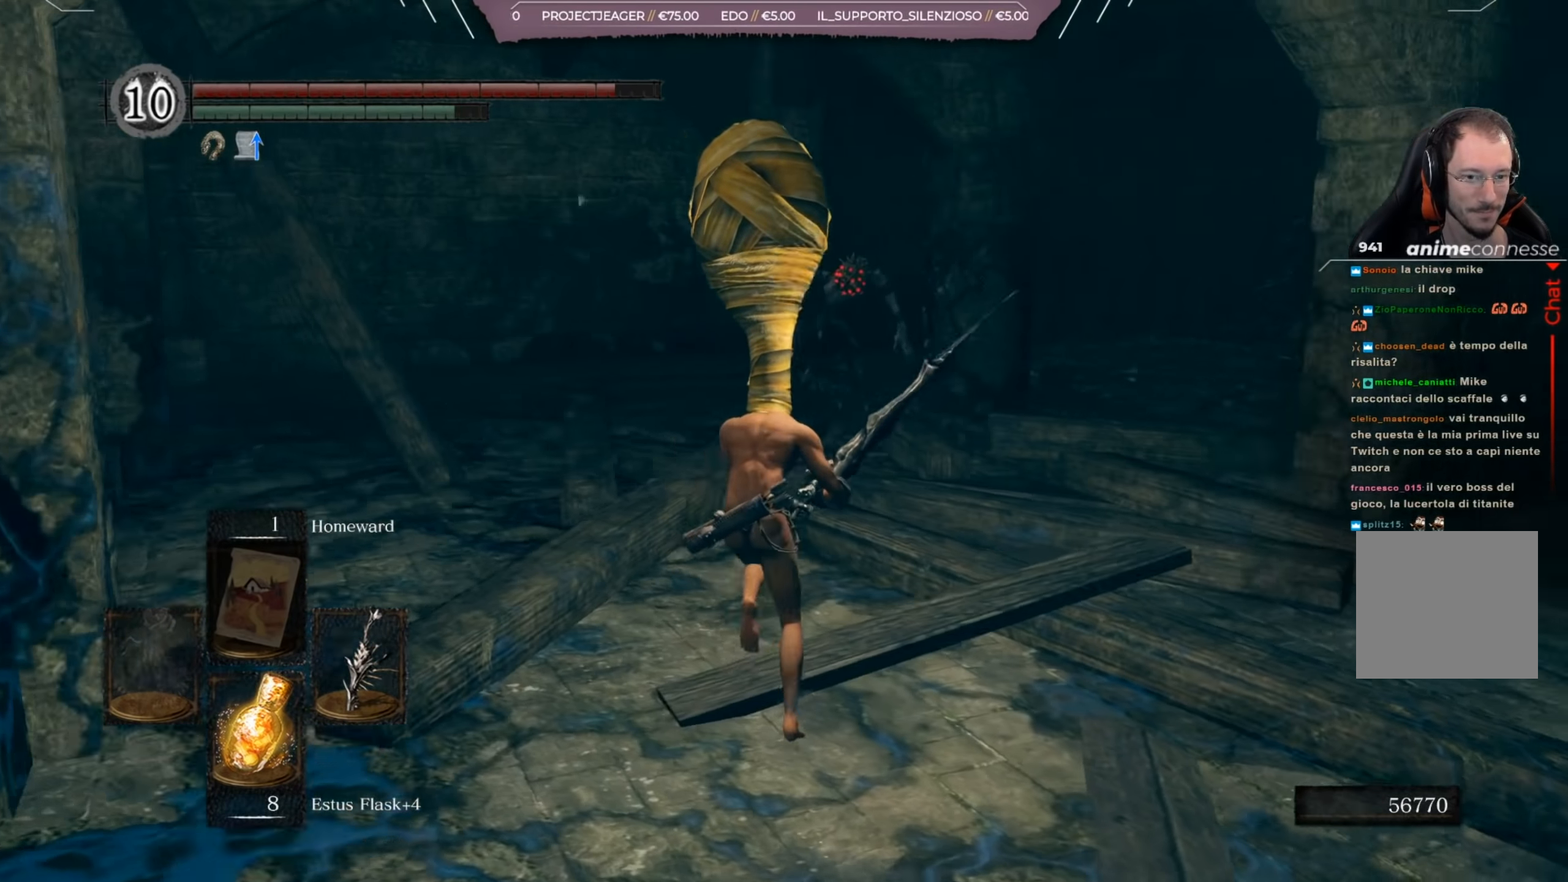
{"buttons": ["B"], "left_stick": "up", "right_stick": "center", "events": []}
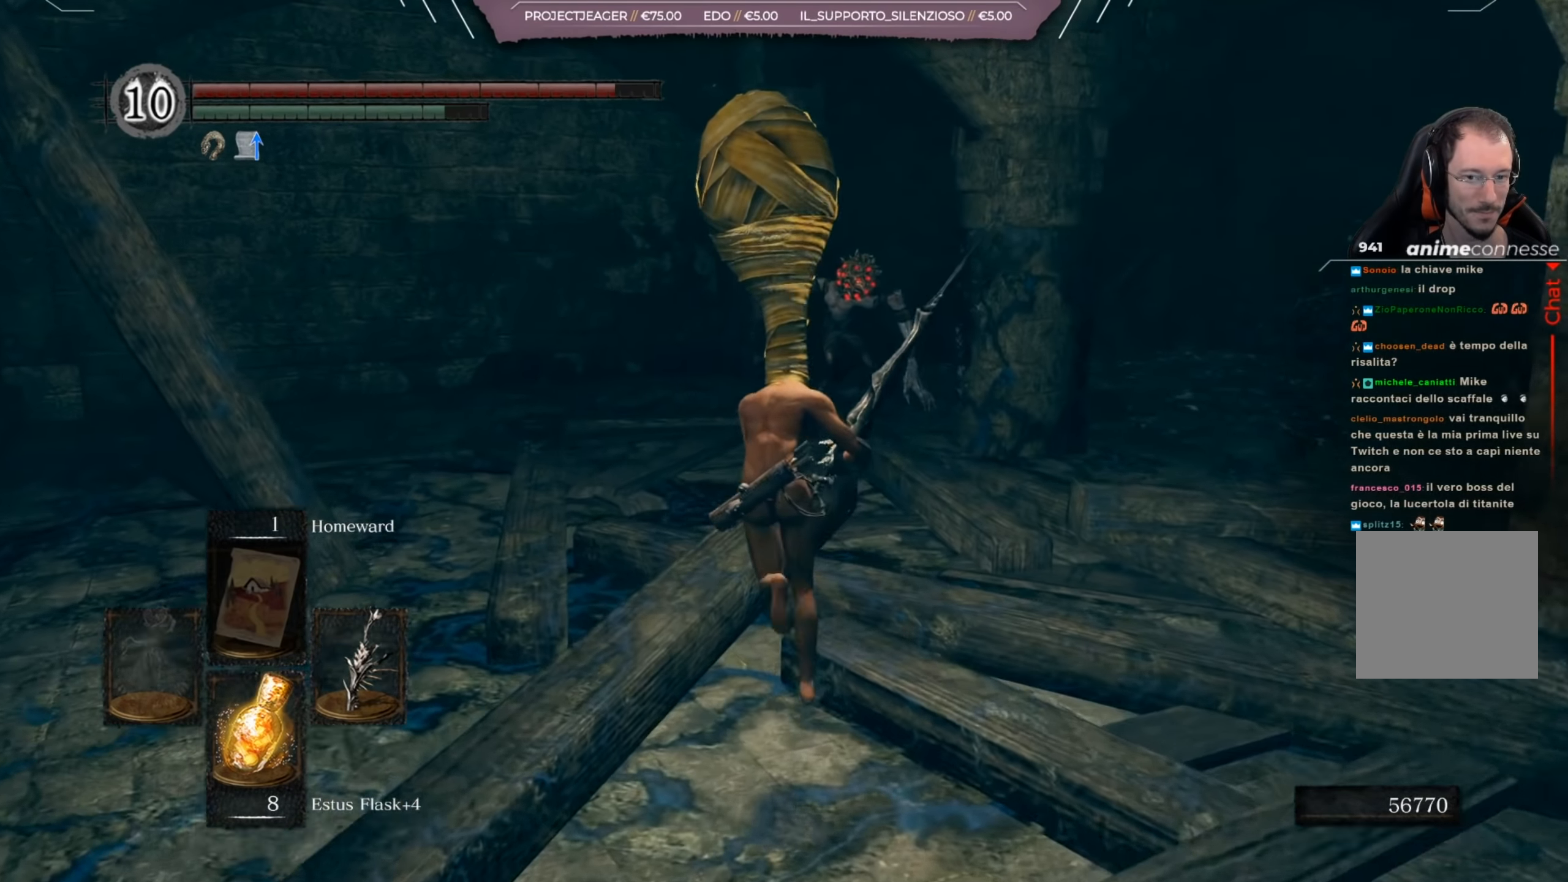
{"buttons": ["B"], "left_stick": "up", "right_stick": "center", "events": []}
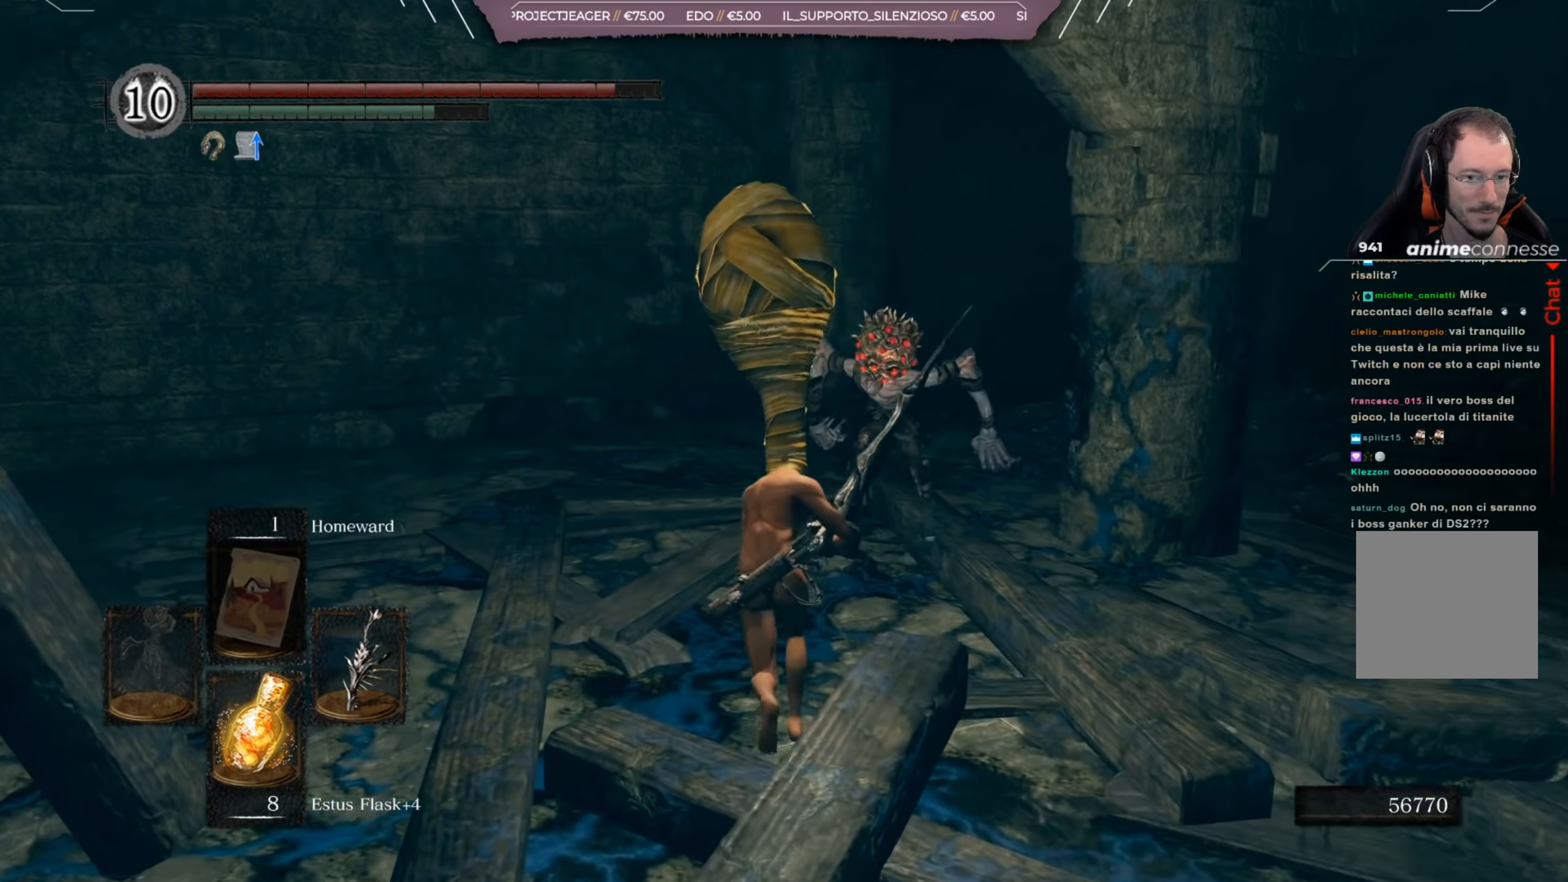
{"buttons": [], "left_stick": "up", "right_stick": "center", "events": [[34, "R1", "down"], [167, "R1", "up"], [234, "B", "up"]]}
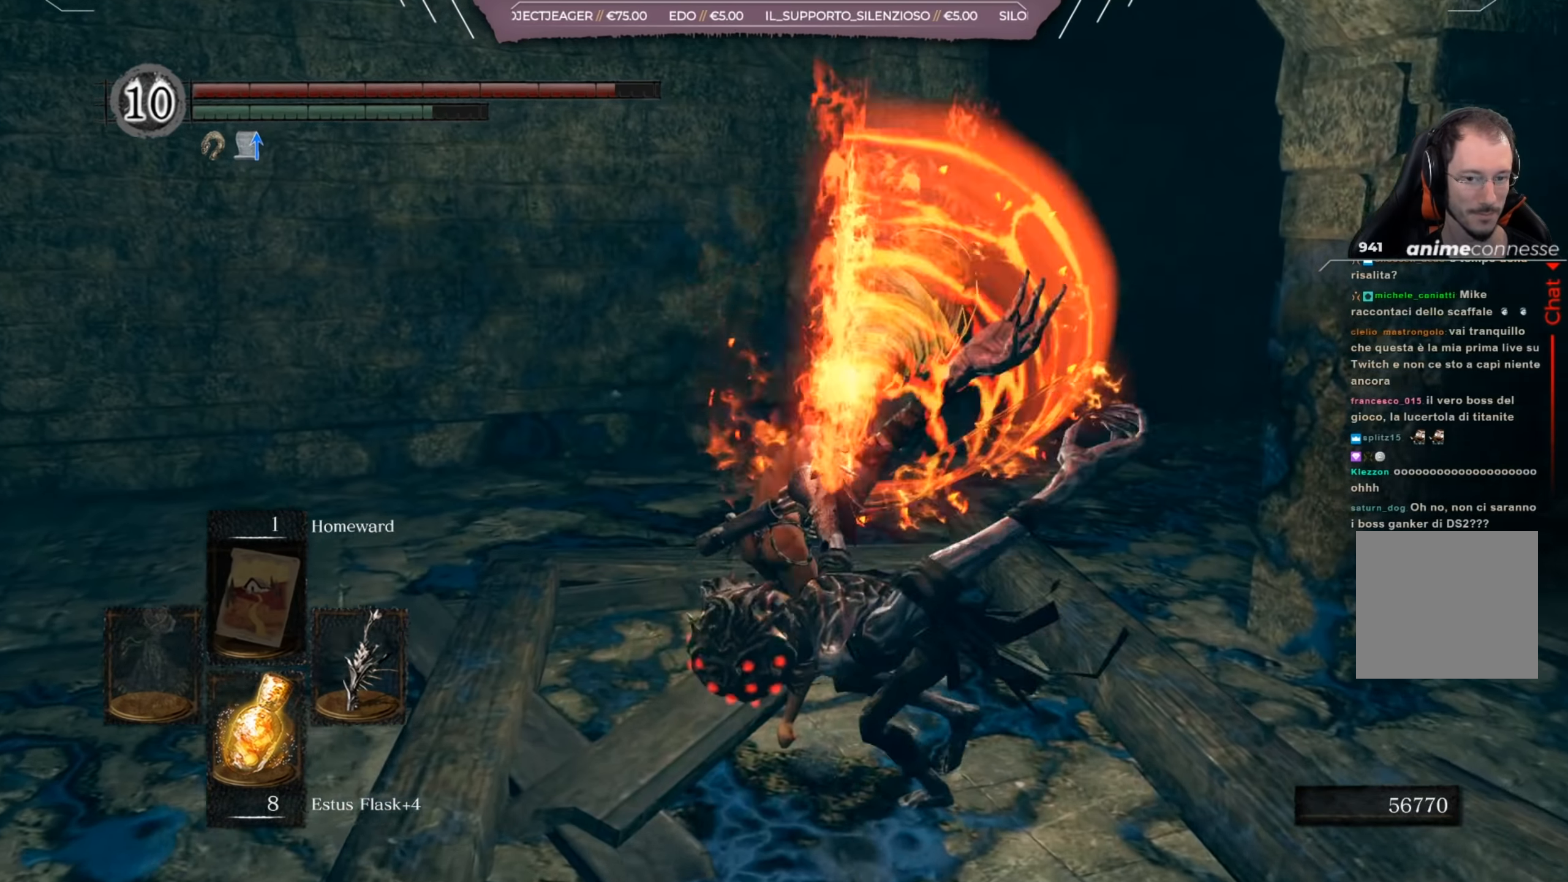
{"buttons": [], "left_stick": "up", "right_stick": "right", "events": [[200, "right_stick", "right"]]}
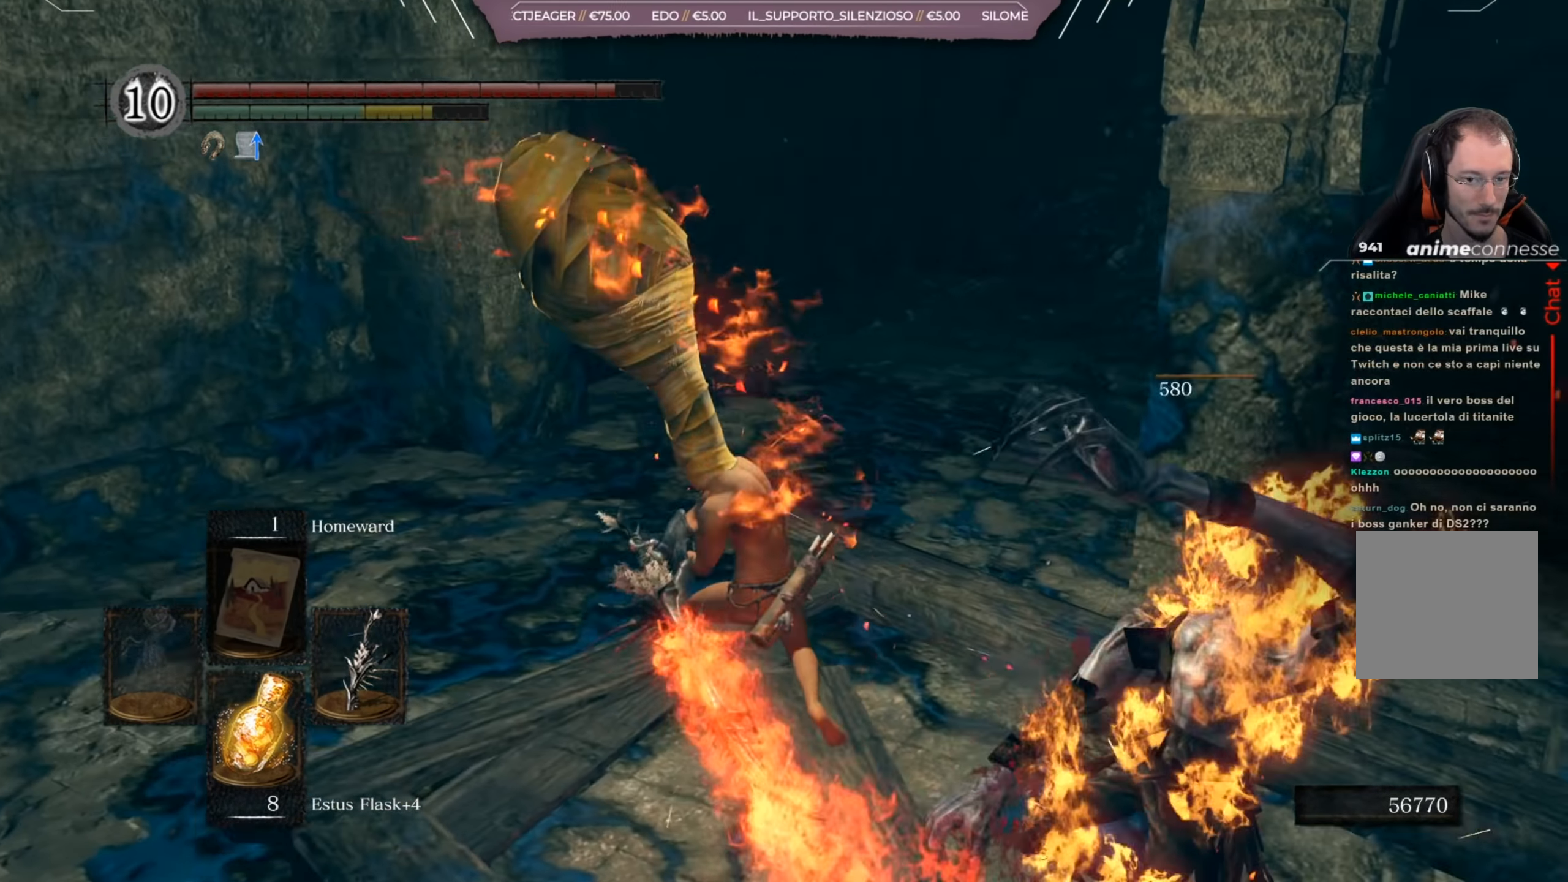
{"buttons": [], "left_stick": "center", "right_stick": "center", "events": [[267, "left_stick", "center"], [301, "right_stick", "center"]]}
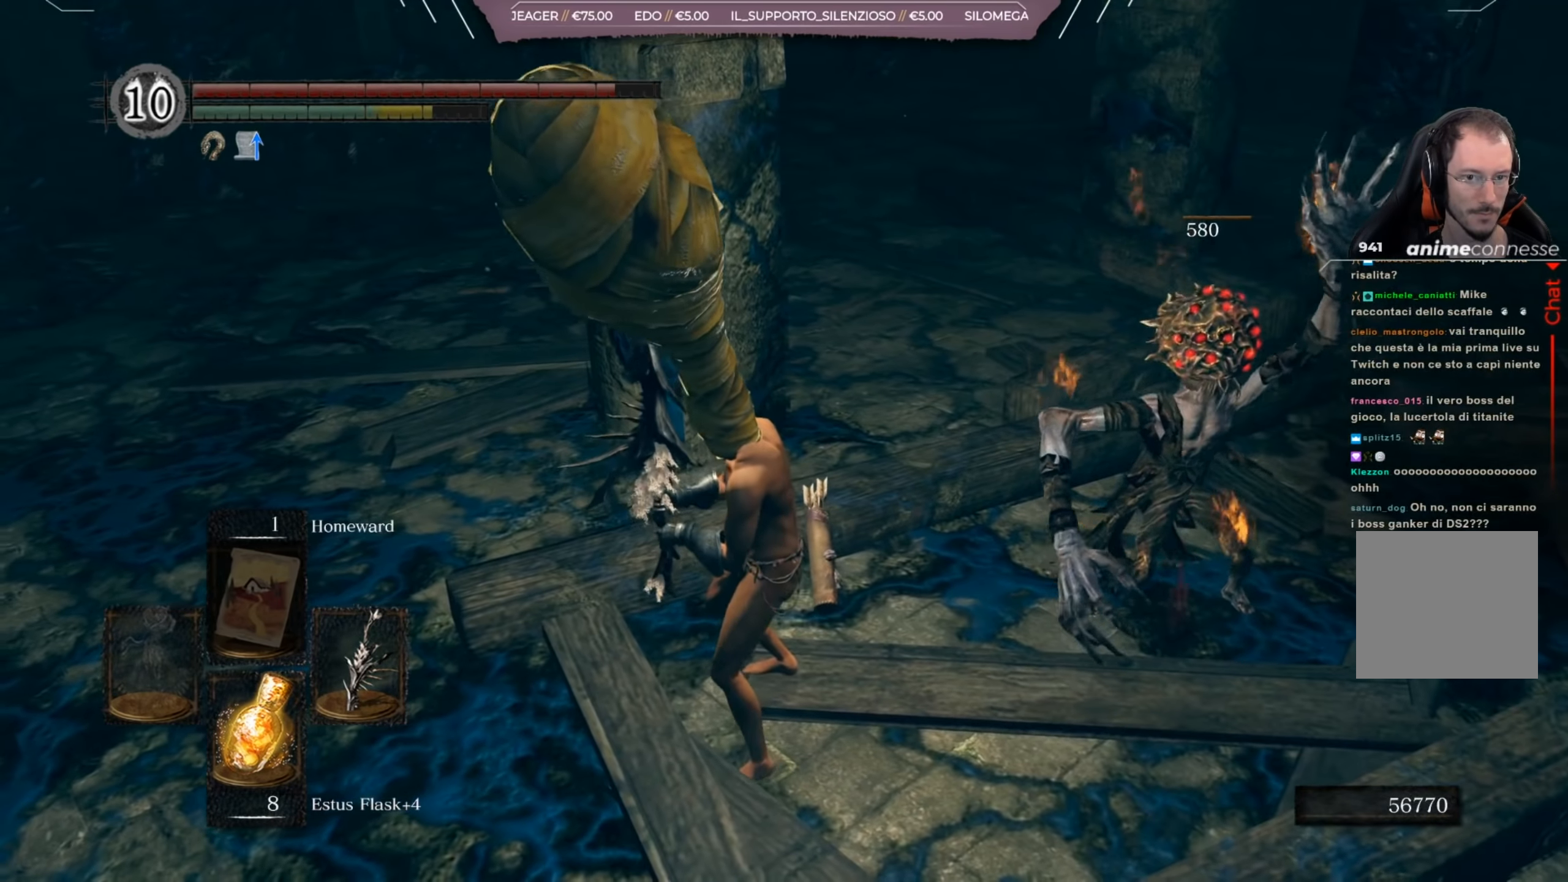
{"buttons": [], "left_stick": "center", "right_stick": "up-right", "events": [[133, "right_stick", "up-right"]]}
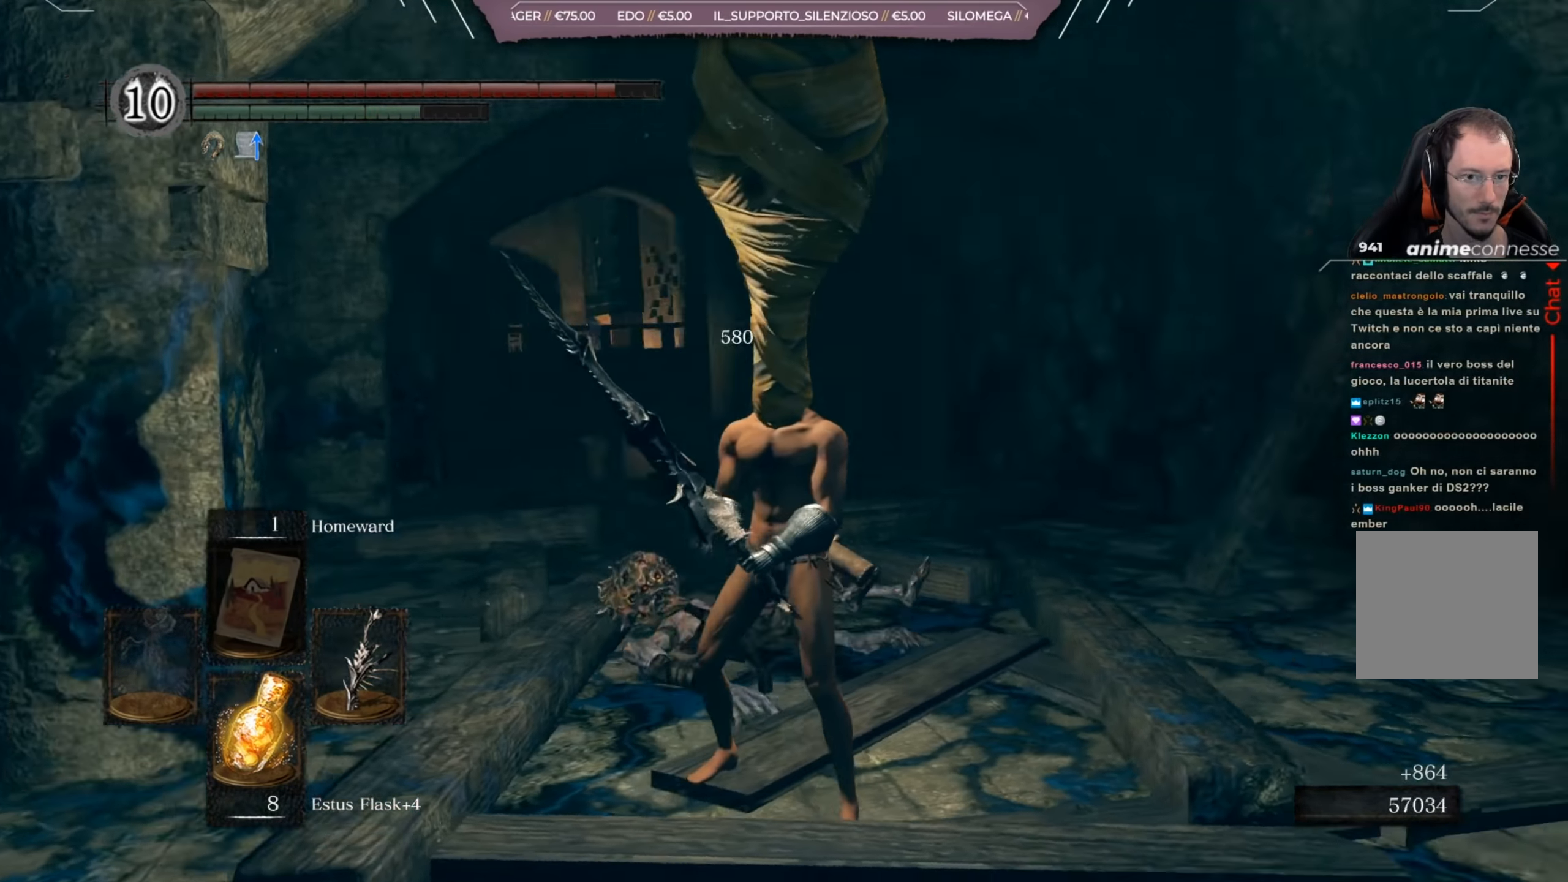
{"buttons": [], "left_stick": "up-right", "right_stick": "right", "events": [[67, "right_stick", "center"], [334, "right_stick", "right"], [451, "left_stick", "right"], [501, "left_stick", "up-right"]]}
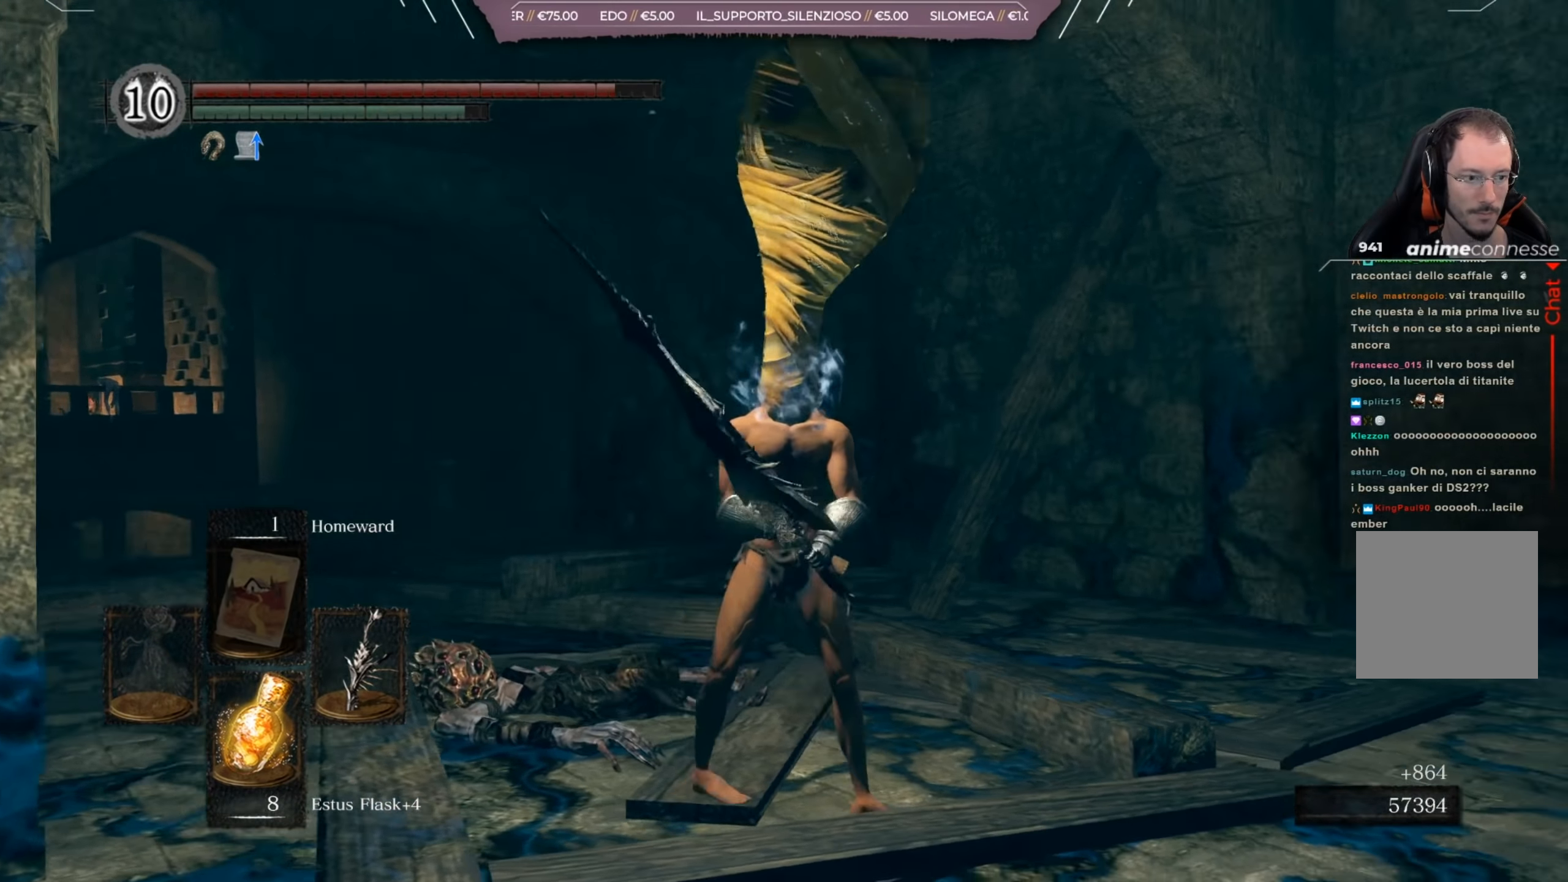
{"buttons": [], "left_stick": "up", "right_stick": "right", "events": [[217, "left_stick", "up"]]}
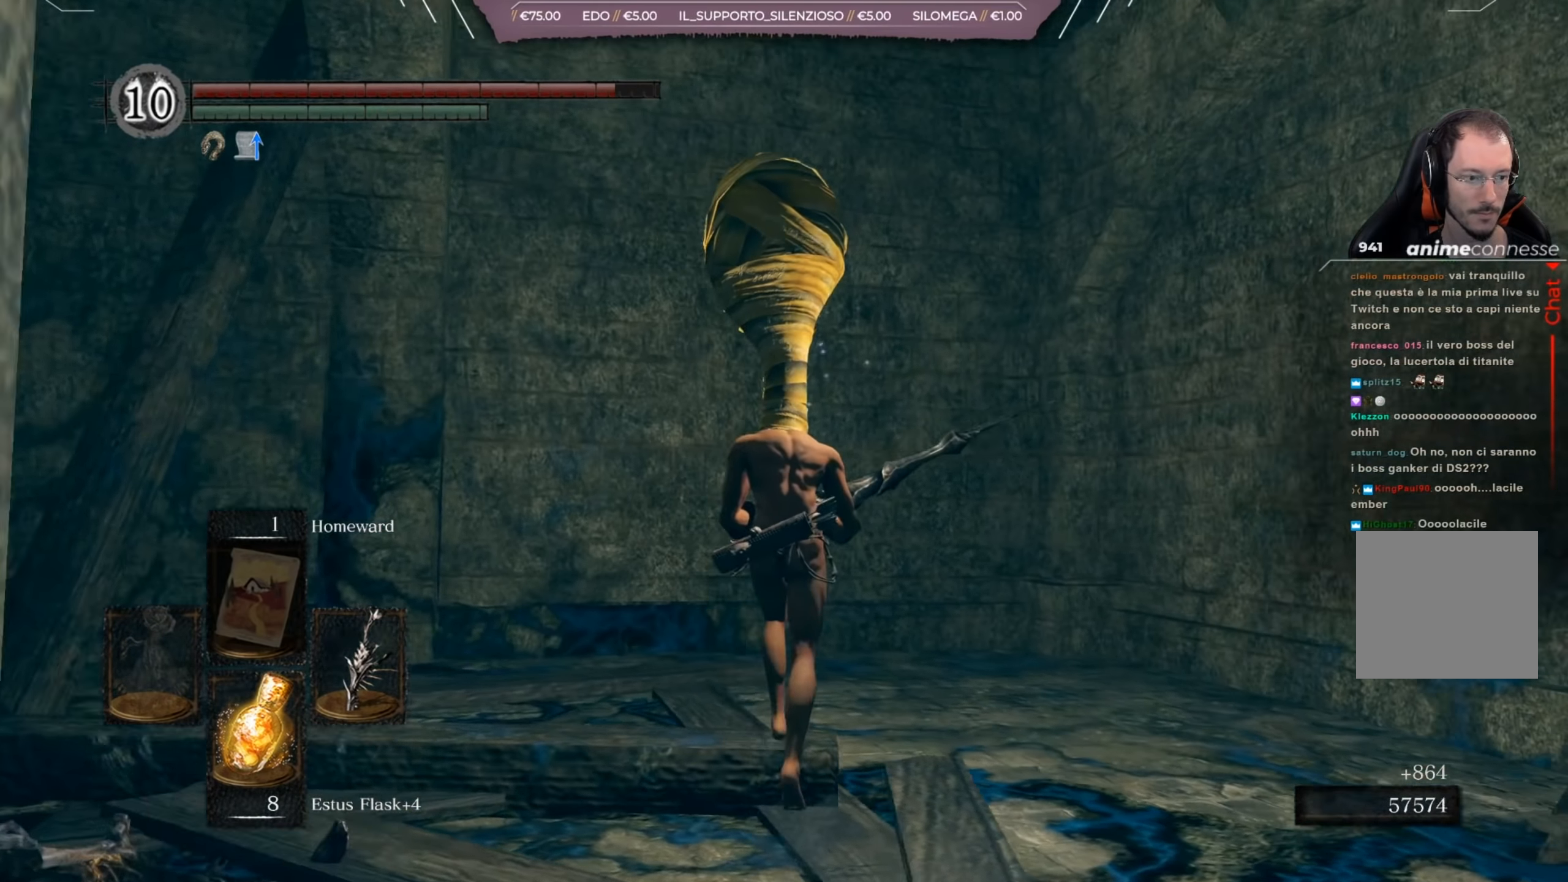
{"buttons": [], "left_stick": "up-right", "right_stick": "right", "events": [[233, "left_stick", "center"], [483, "left_stick", "up-right"]]}